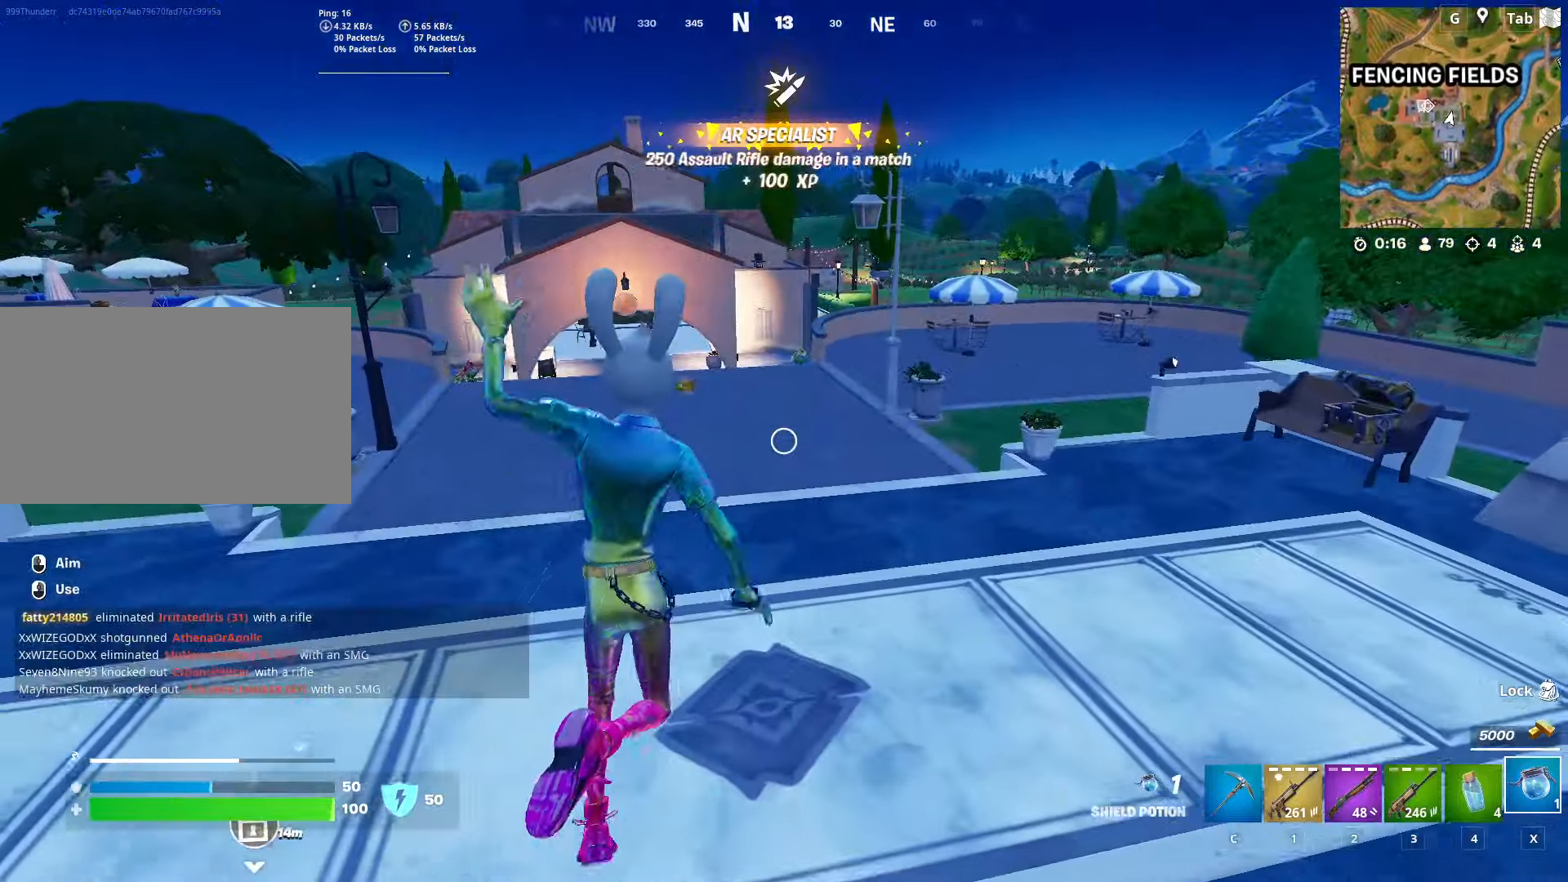
Gameplay with keyboard and mouse; each line is a JSON object with the keys and mouse buttons held at the frame after it. "events" lists presses ("down") and releases ("up") of "1", "2", "3", "4", "5", "a", "alt", "c", "caps_lock", "ctrl", "d", "e", "f", "g", "q", "r", "s", "shift", "space", "t", "tab", "v", "w", "x", "z", "mouse_left", "mouse_wheel" and "mouse_right" between this image and that frame as [ms after this image, input, new state], when the widget could be followed in between. "mouse_left", "mouse_wheel", "mouse_right" = the "left", "wheel", "right" buttons of the "mouse" list. No other keys are recorded. "wheel" means that the mouse wheel is clicked or scrolled. "mouse_move" is the direction in which the mouse moves at that frame (one of eight, or "still"), when it could be read.
{"keys": ["shift", "w"], "mouse": [], "mouse_move": "still", "events": [[167, "shift", "down"]]}
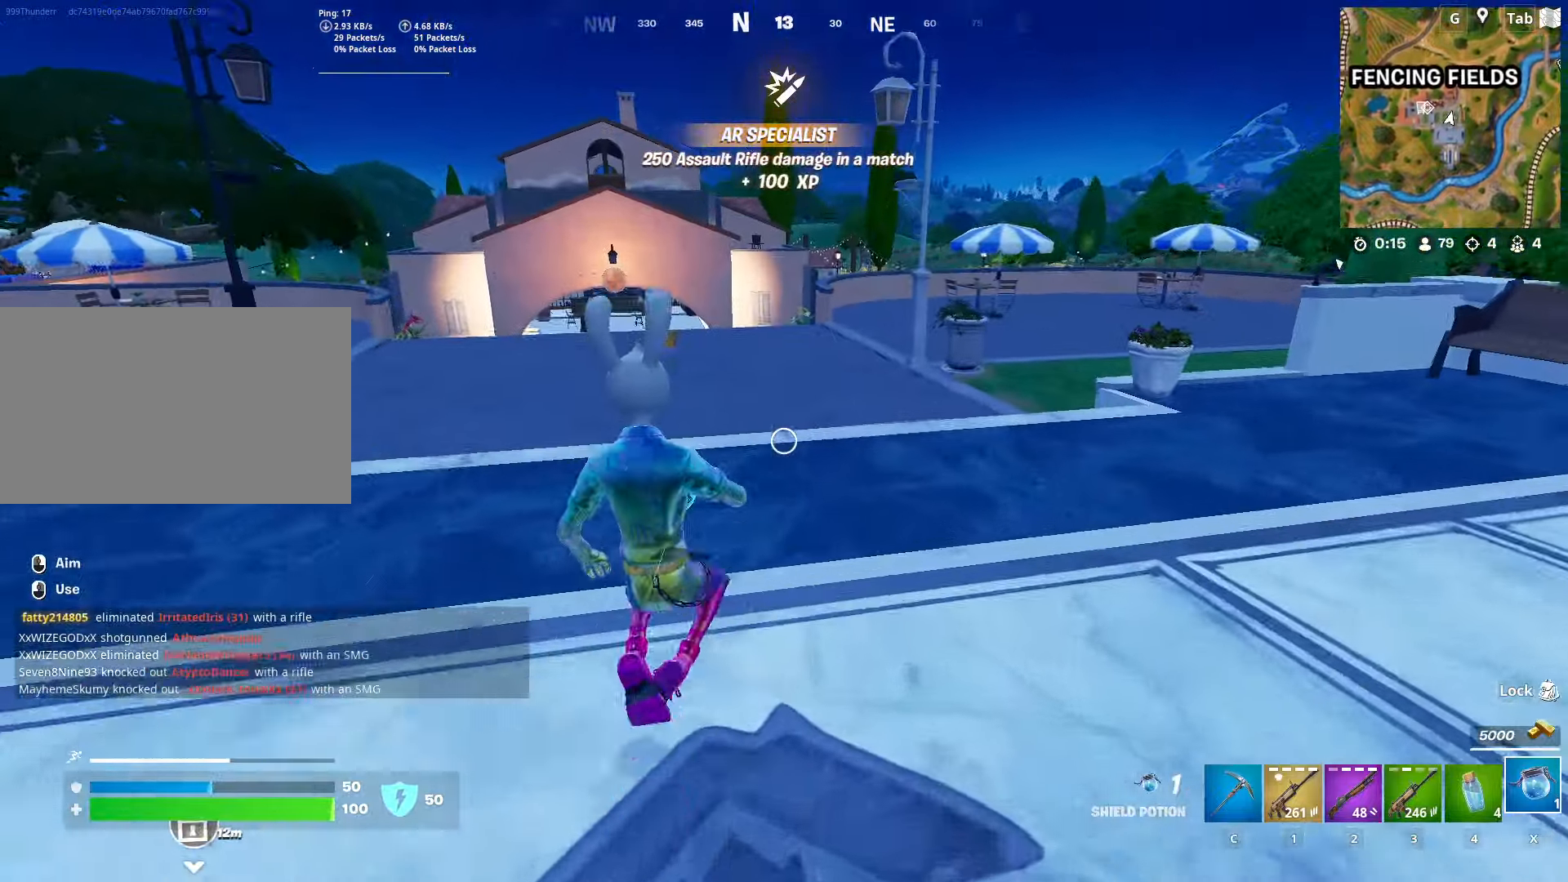
{"keys": ["w"], "mouse": [], "mouse_move": "still", "events": [[50, "shift", "up"], [150, "space", "down"], [434, "space", "up"]]}
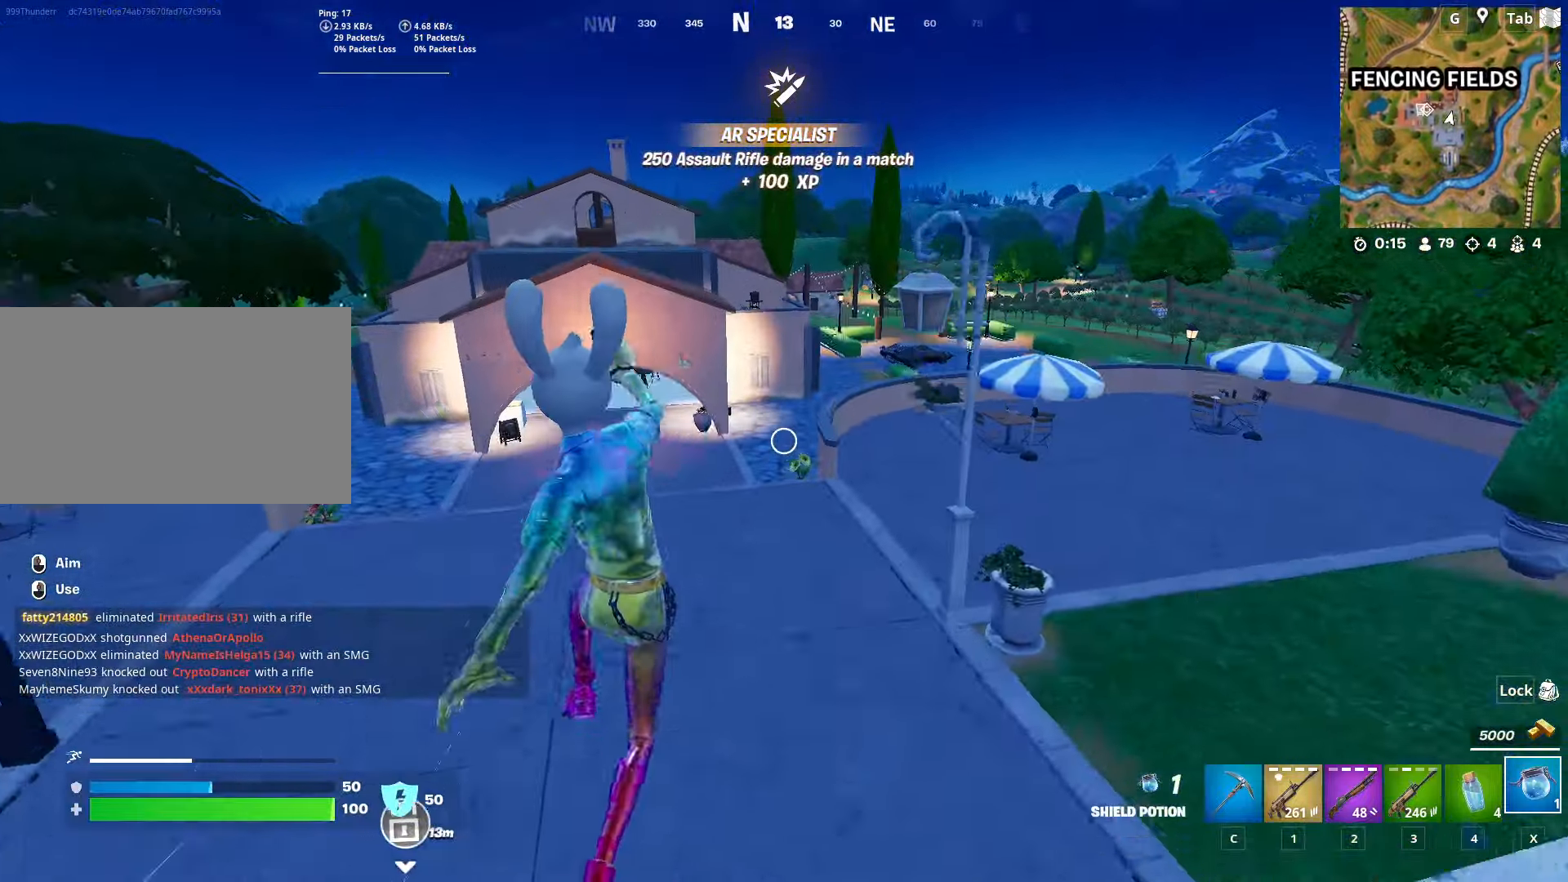
{"keys": ["shift", "w"], "mouse": [], "mouse_move": "up-left", "events": [[251, "shift", "down"]]}
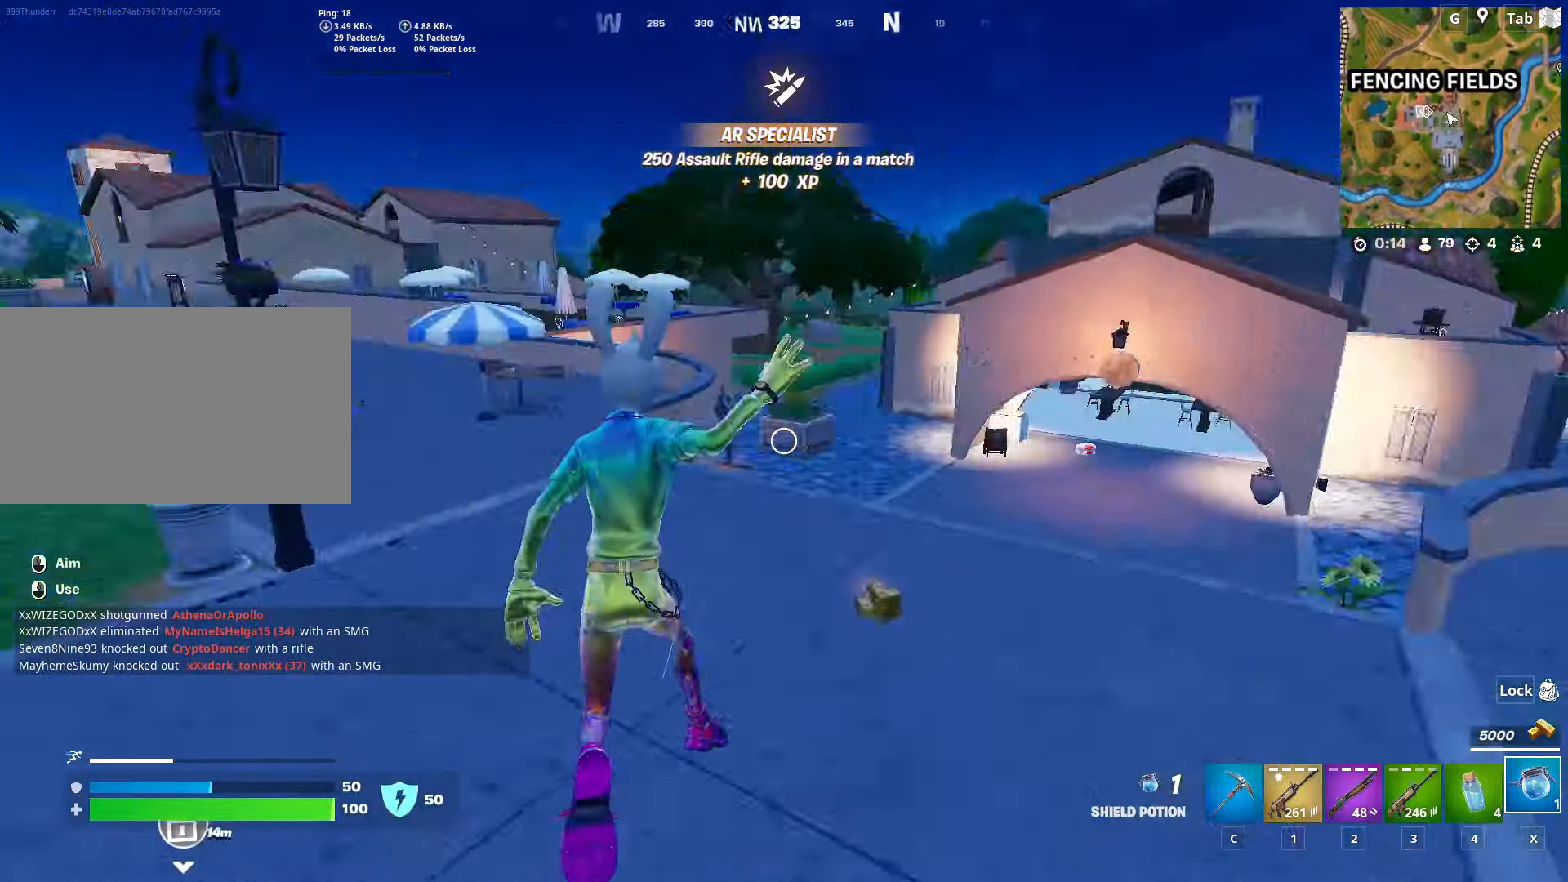
{"keys": ["a"], "mouse": [], "mouse_move": "still", "events": [[33, "shift", "up"], [200, "a", "down"], [250, "space", "down"], [300, "w", "up"], [450, "space", "up"]]}
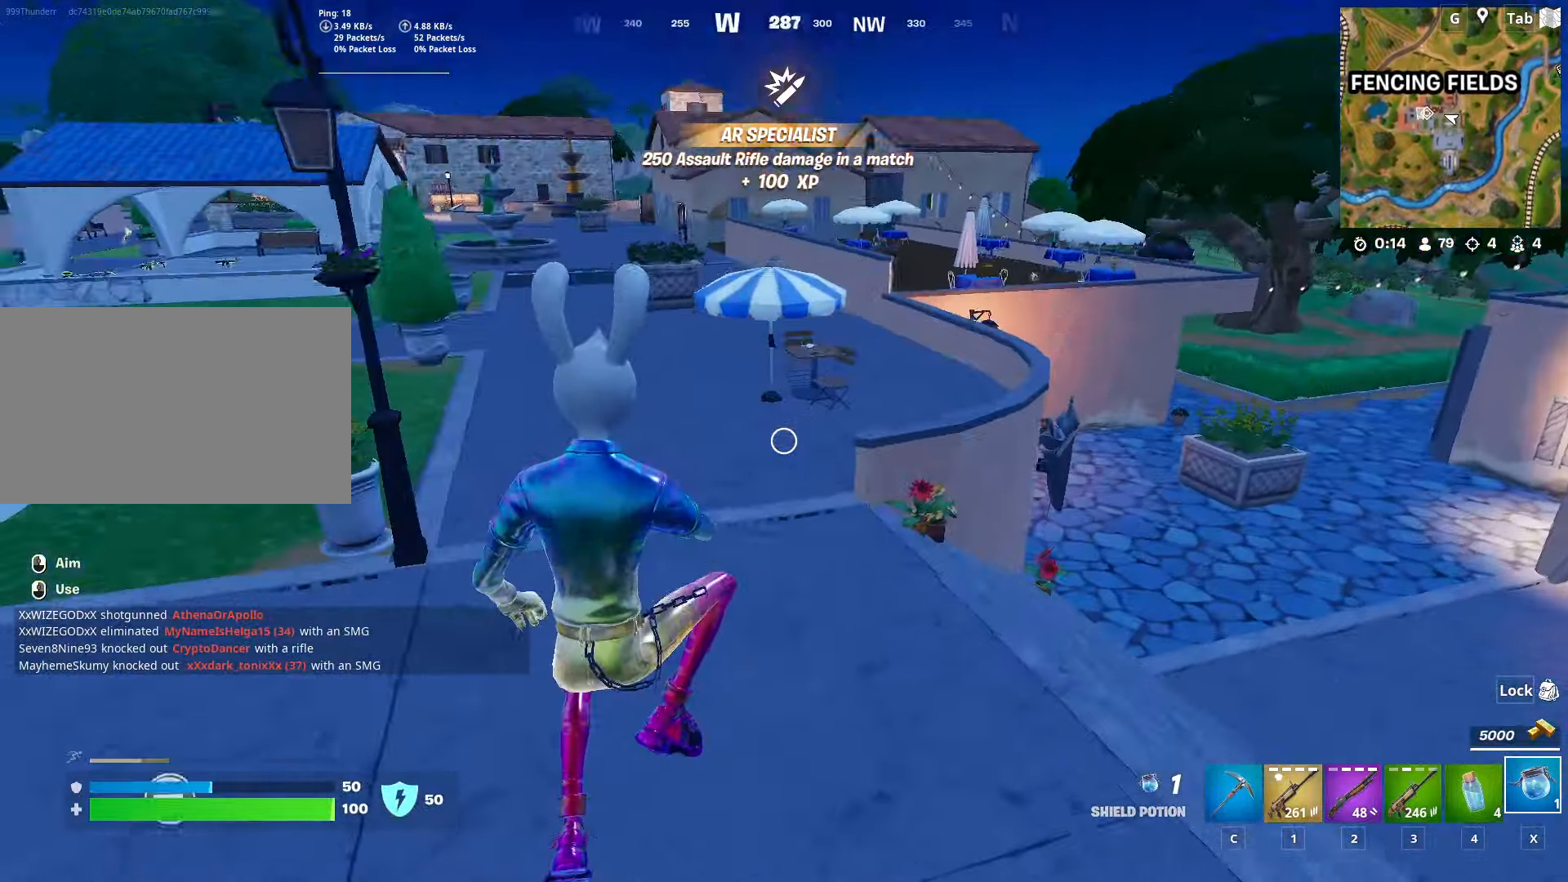
{"keys": ["d"], "mouse": ["wheel"], "mouse_move": "up", "events": [[234, "s", "down"], [267, "a", "up"], [317, "d", "down"], [451, "s", "up"], [501, "mouse_wheel", "down"]]}
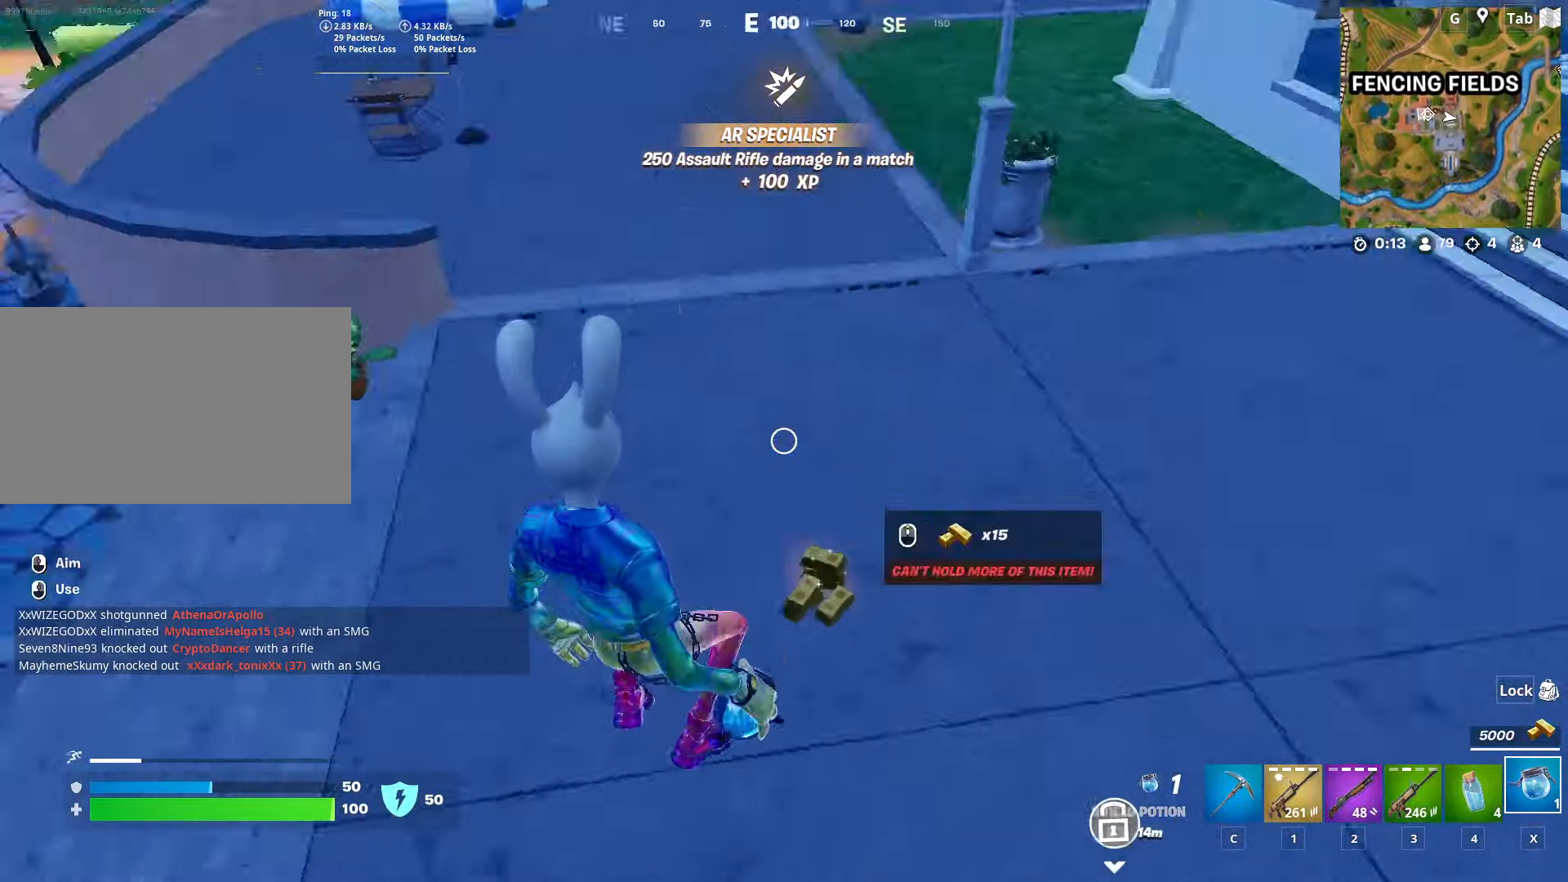
{"keys": ["ctrl", "d", "w"], "mouse": [], "mouse_move": "still", "events": [[233, "mouse_wheel", "up"], [233, "w", "down"], [434, "ctrl", "down"]]}
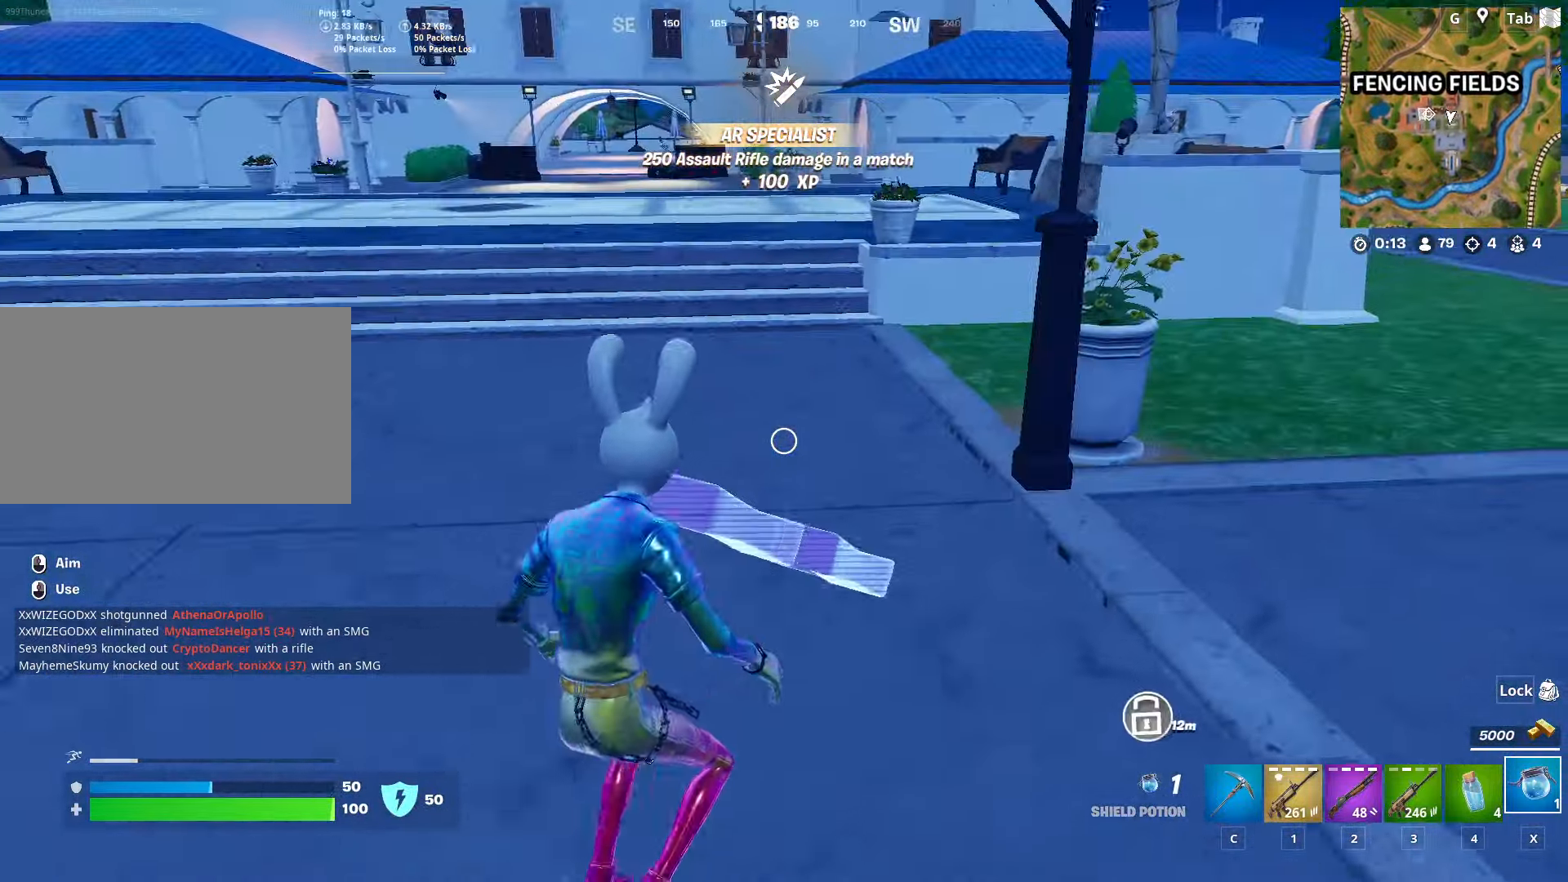
{"keys": ["2", "d", "w"], "mouse": [], "mouse_move": "still", "events": [[217, "ctrl", "up"], [434, "2", "down"]]}
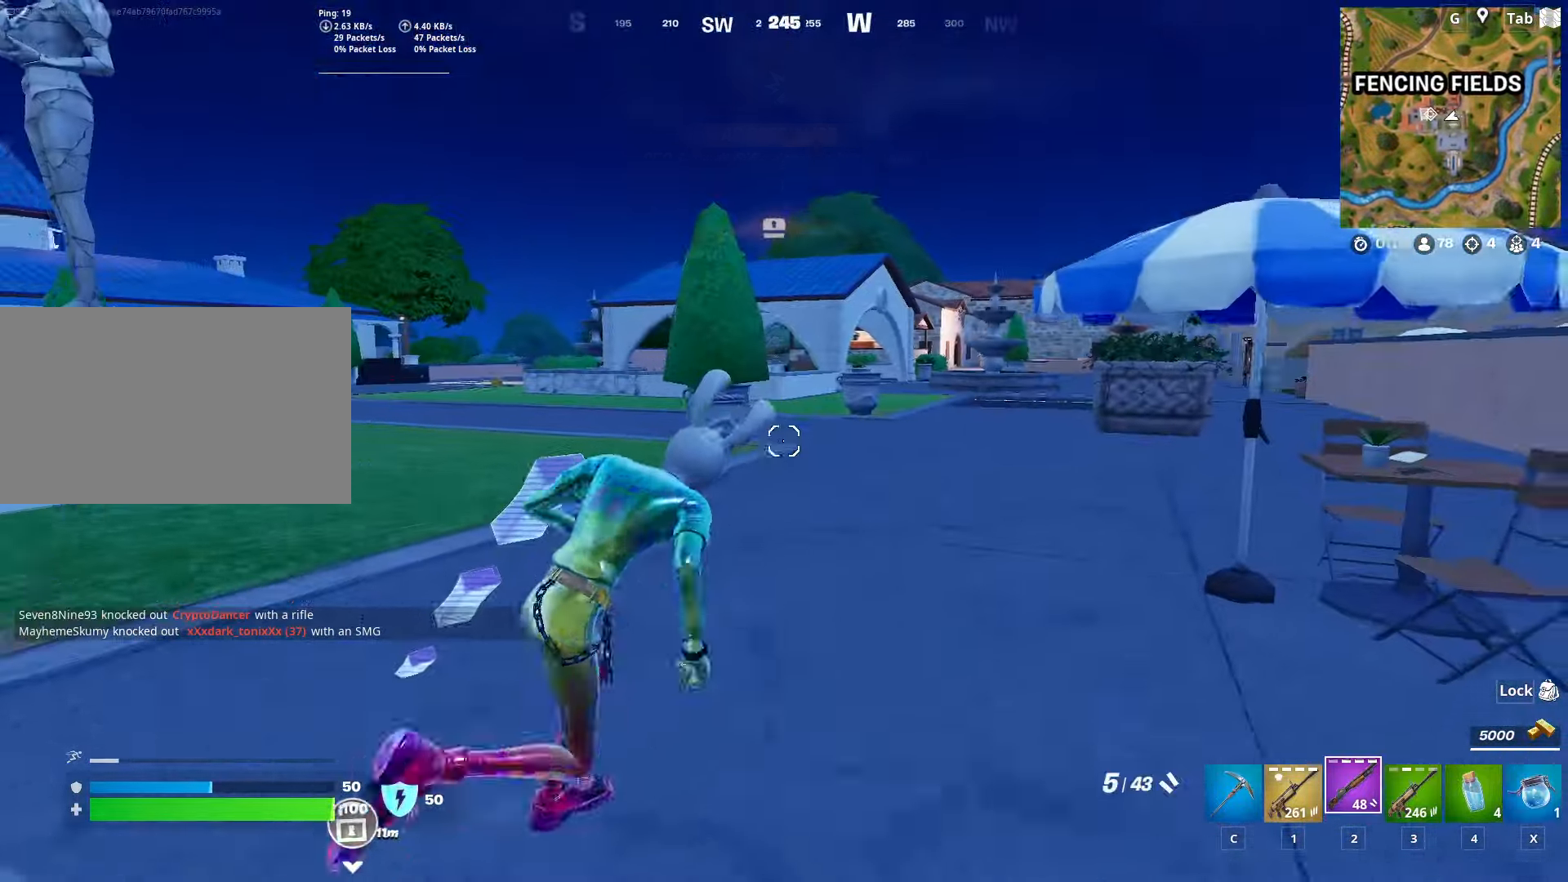
{"keys": ["r", "space"], "mouse": [], "mouse_move": "still", "events": [[33, "d", "up"], [83, "2", "up"], [267, "shift", "down"], [317, "r", "down"], [450, "r", "up"], [450, "shift", "up"], [450, "space", "down"], [450, "w", "up"], [500, "r", "down"]]}
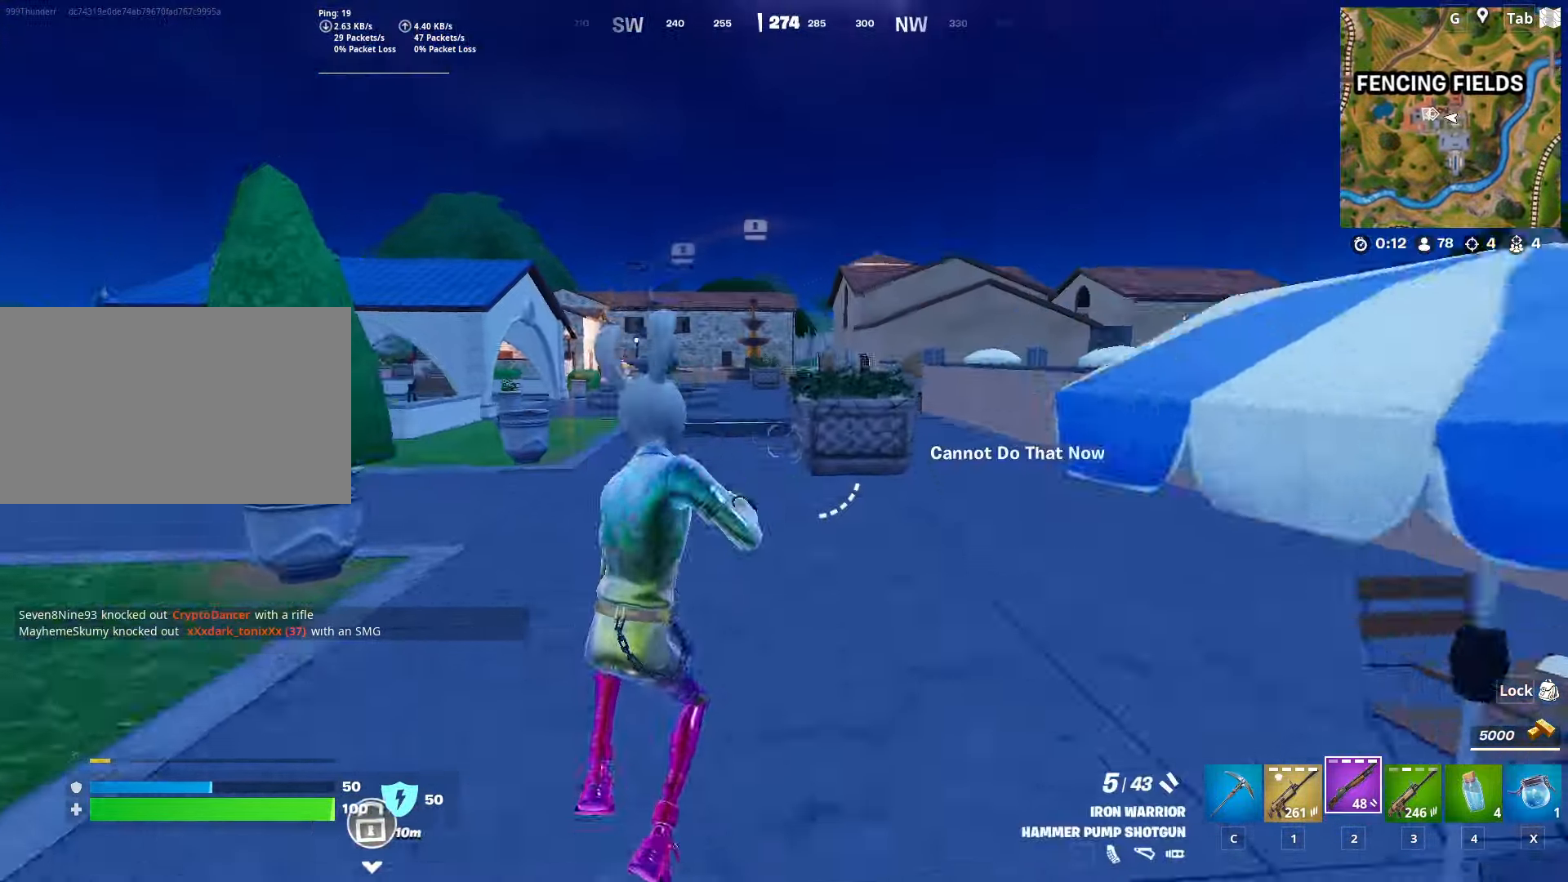
{"keys": ["r", "shift", "w"], "mouse": [], "mouse_move": "still", "events": [[84, "w", "down"], [151, "r", "up"], [151, "space", "up"], [234, "r", "down"], [334, "r", "up"], [384, "shift", "down"], [434, "r", "down"]]}
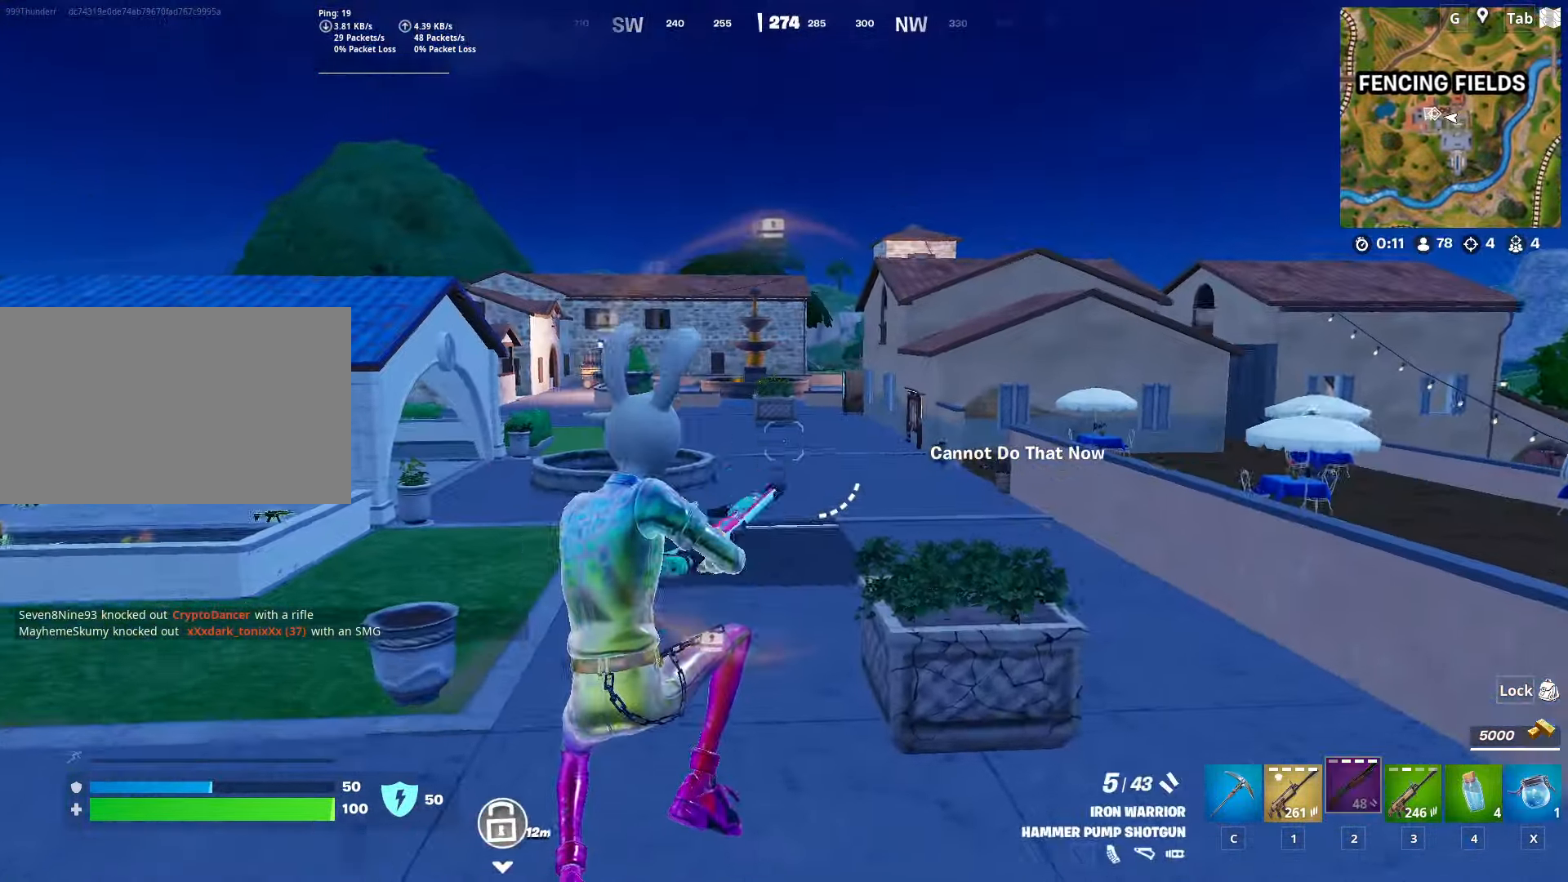
{"keys": ["shift", "w"], "mouse": [], "mouse_move": "still", "events": [[67, "r", "up"]]}
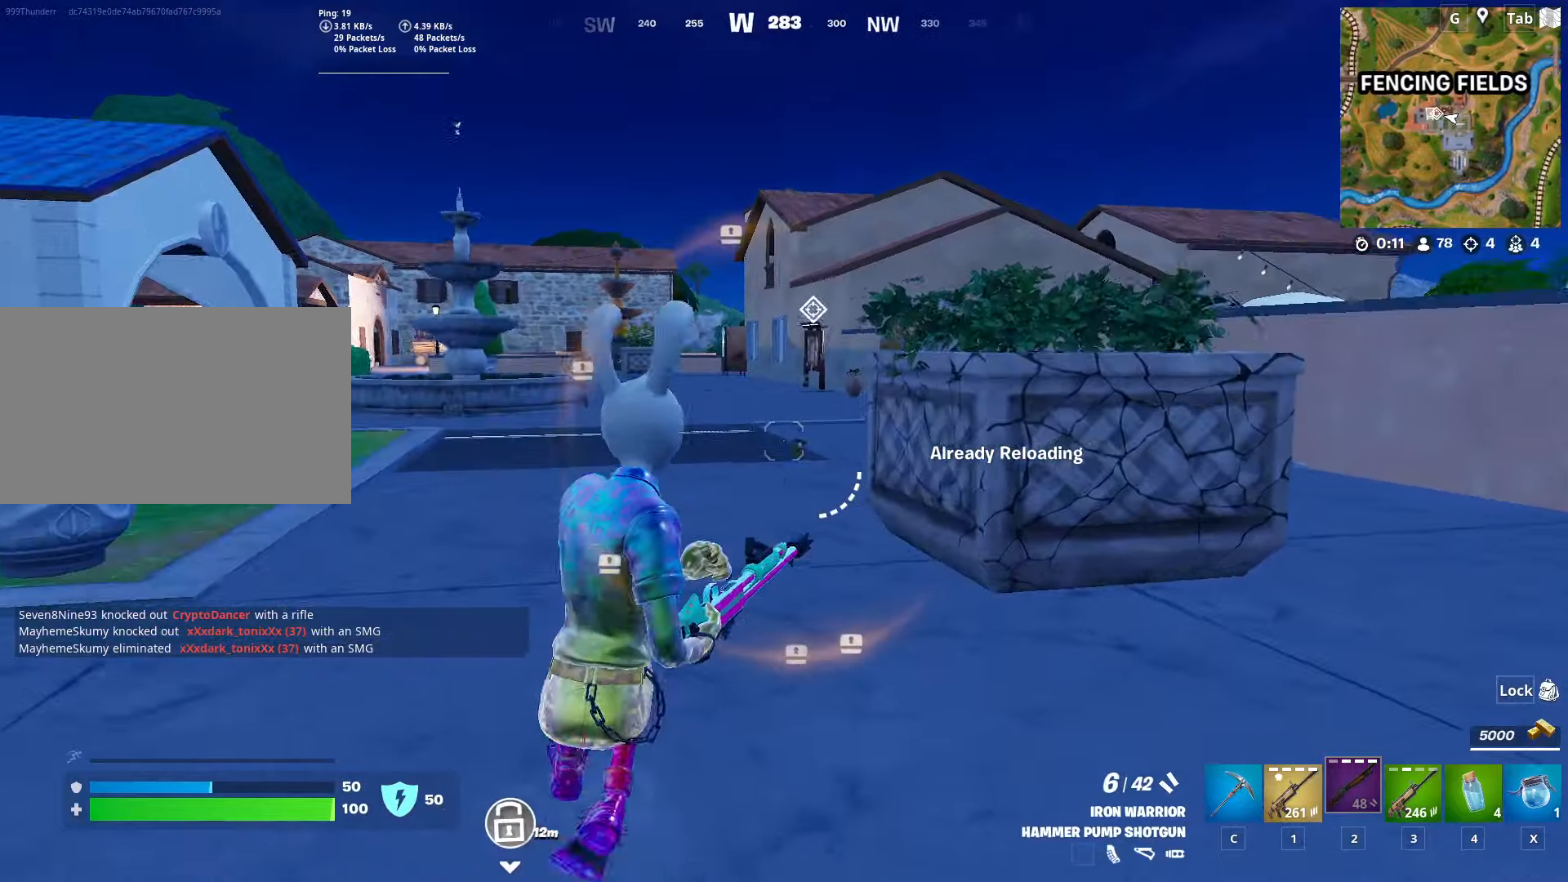
{"keys": ["1", "w"], "mouse": [], "mouse_move": "still", "events": [[183, "shift", "up"], [450, "1", "down"]]}
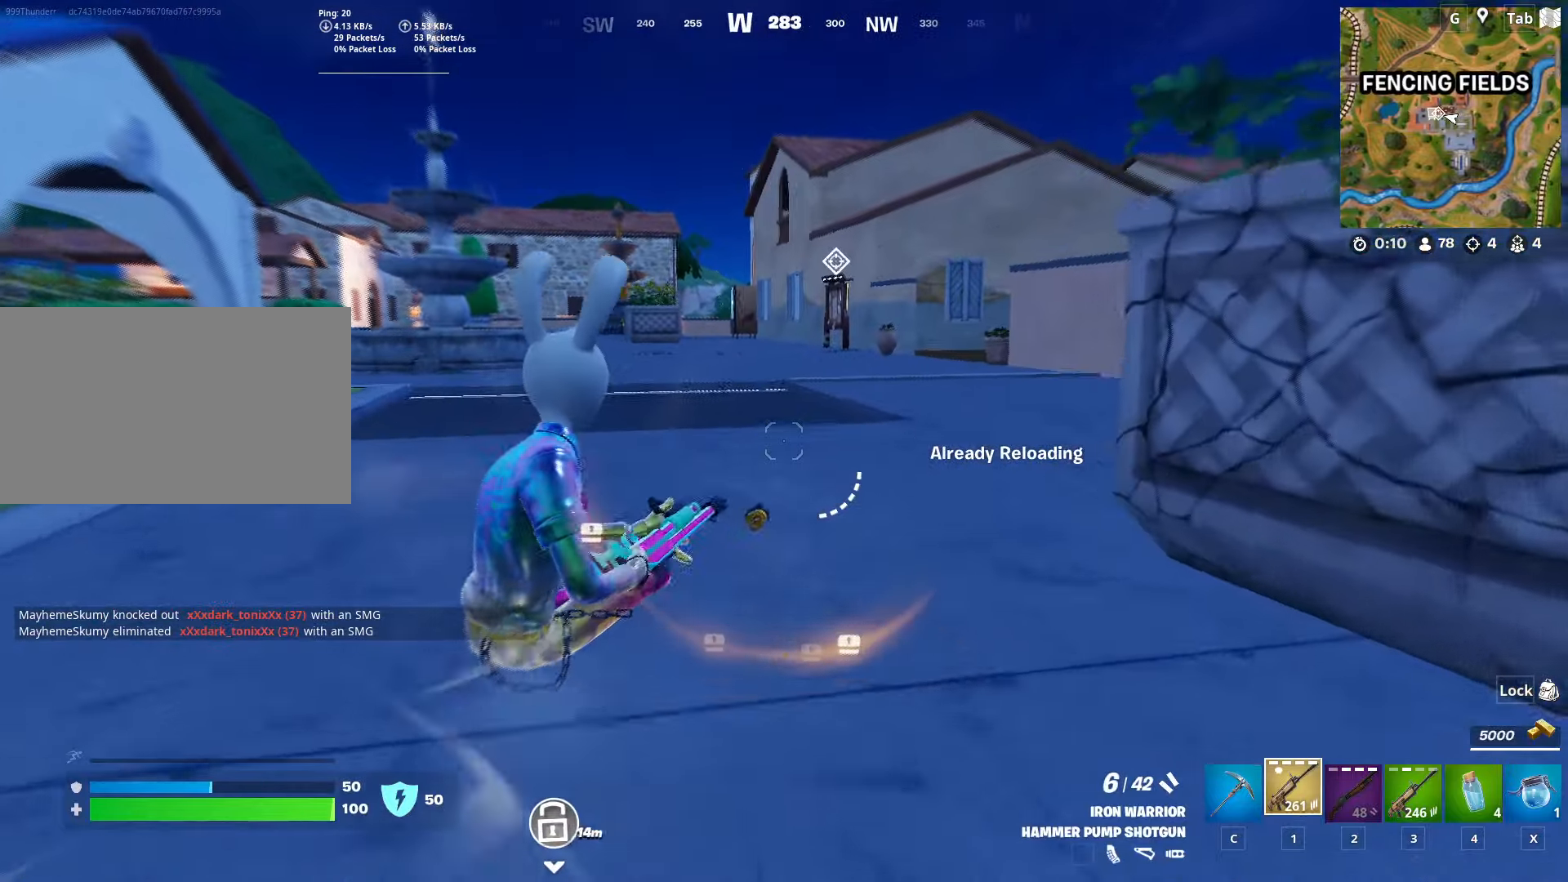
{"keys": ["shift", "w"], "mouse": [], "mouse_move": "still", "events": [[50, "space", "down"], [100, "1", "up"], [151, "r", "down"], [184, "space", "up"], [234, "r", "up"], [334, "r", "down"], [434, "r", "up"], [434, "shift", "down"]]}
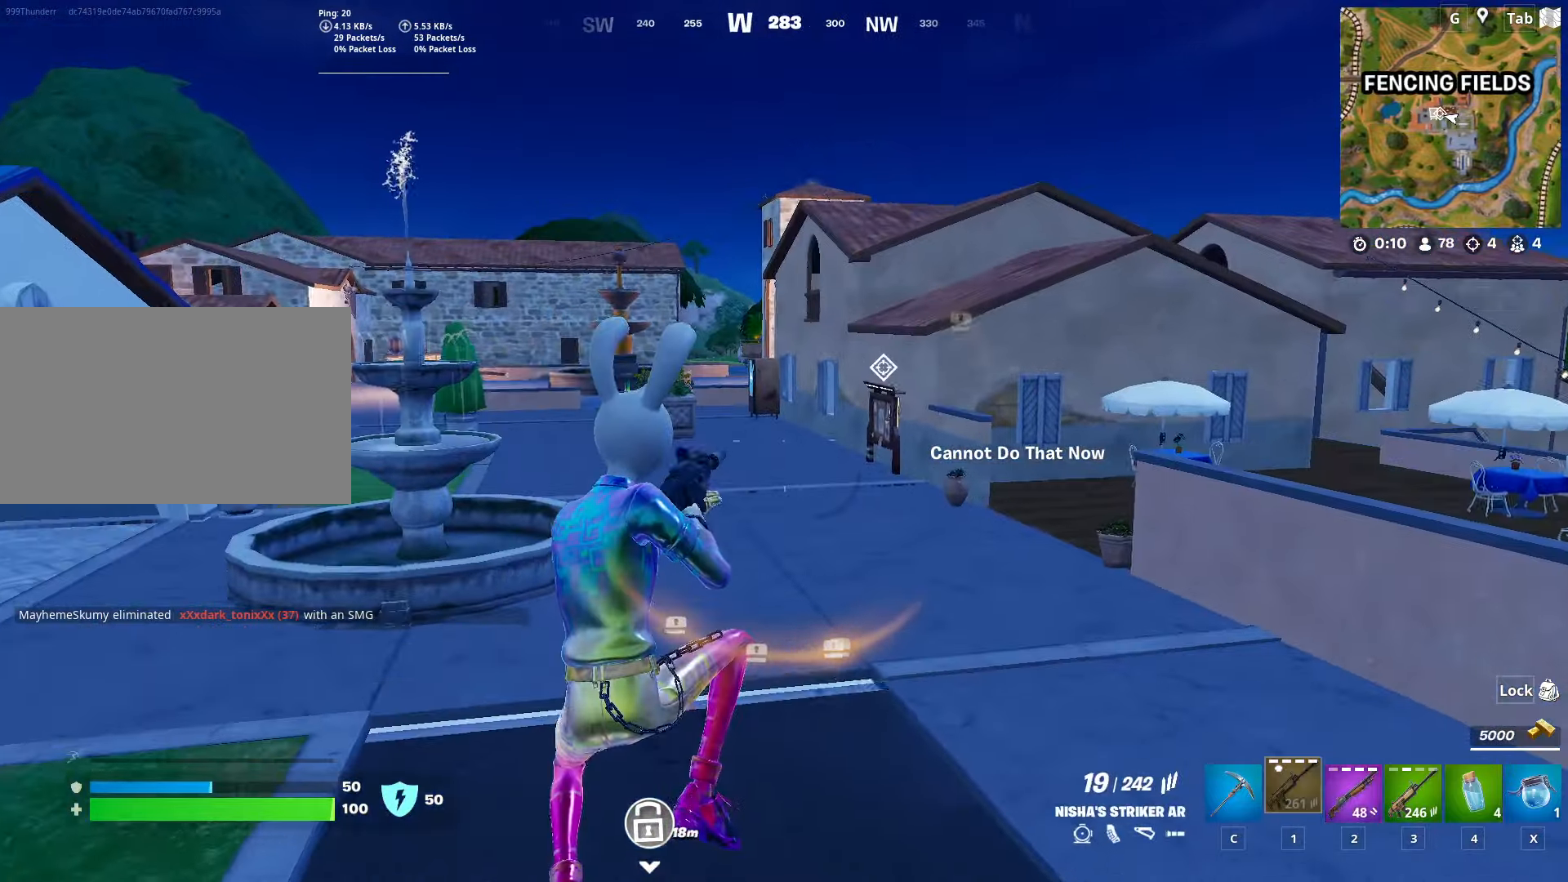
{"keys": ["shift", "w"], "mouse": [], "mouse_move": "still", "events": [[17, "r", "down"], [117, "r", "up"]]}
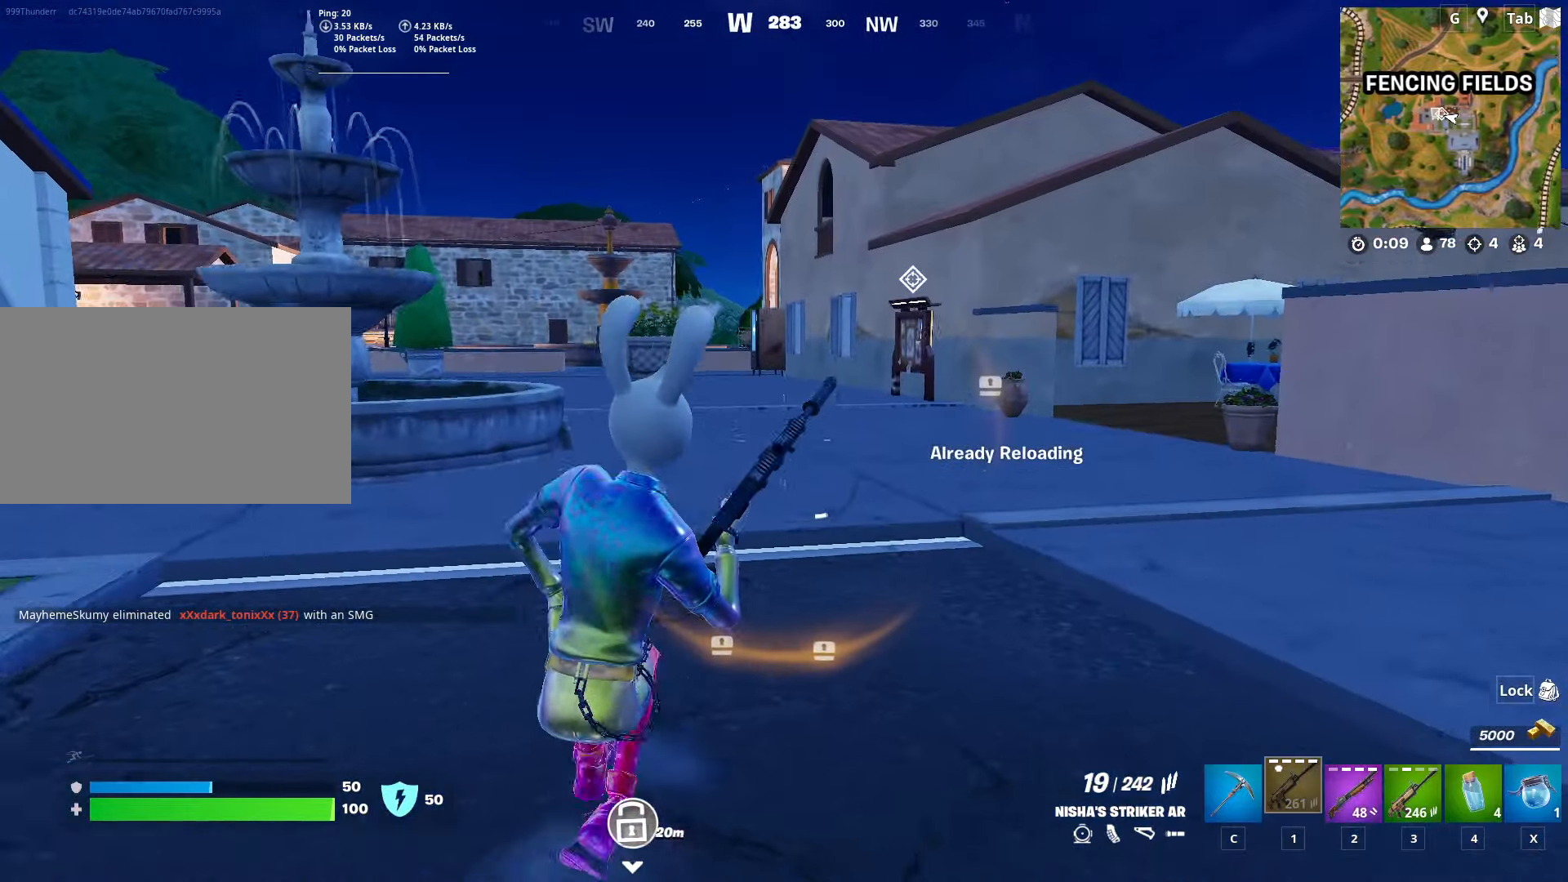
{"keys": ["space", "w"], "mouse": [], "mouse_move": "still", "events": [[217, "shift", "up"], [501, "space", "down"]]}
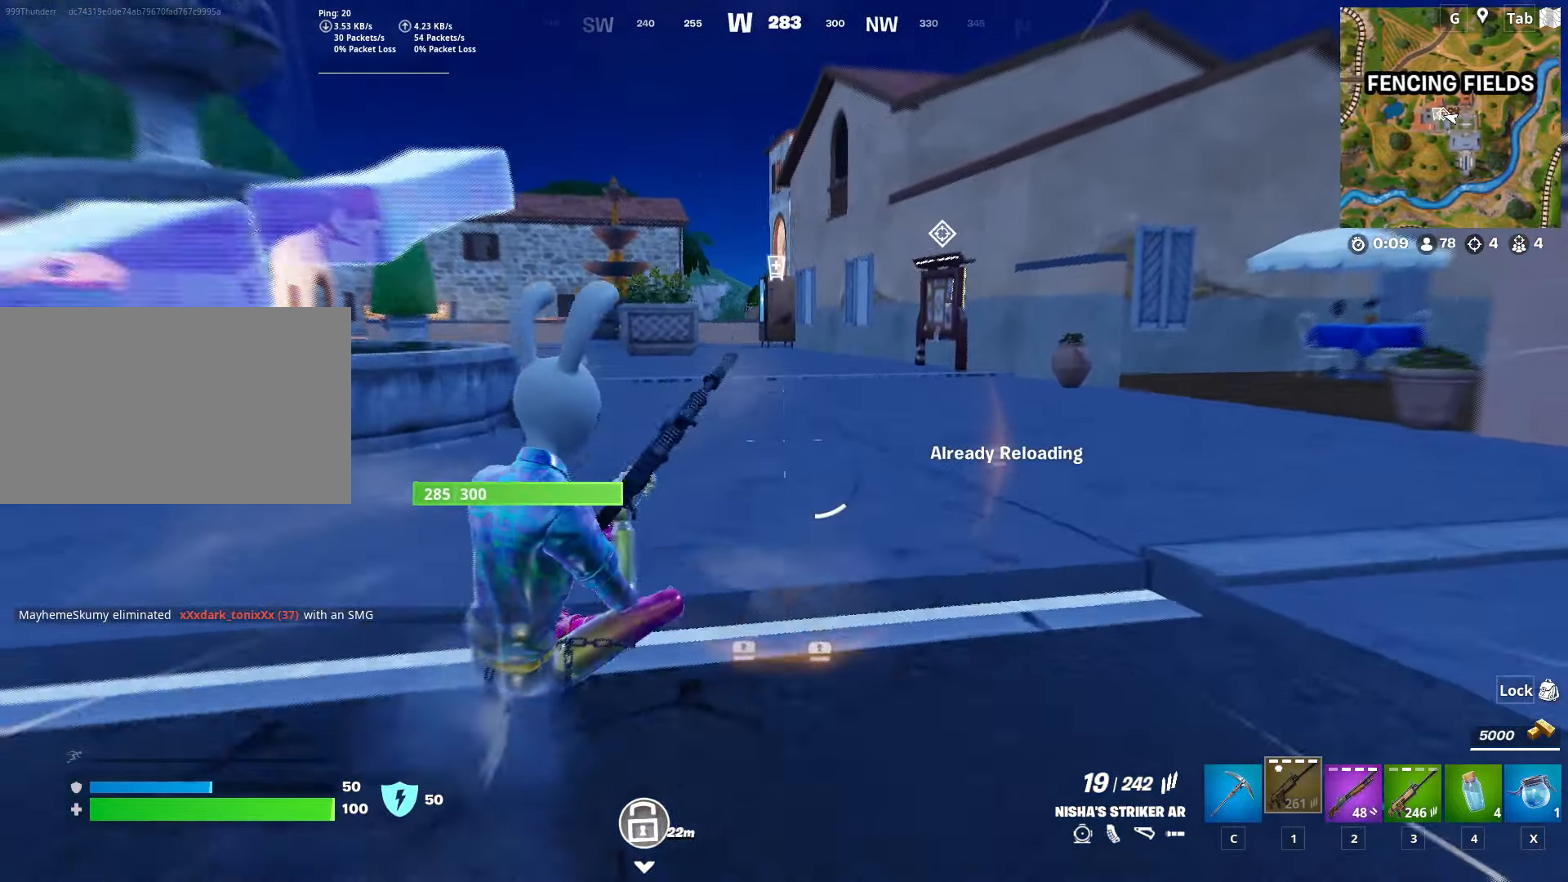
{"keys": ["d", "w"], "mouse": [], "mouse_move": "still", "events": [[233, "d", "down"], [233, "space", "up"]]}
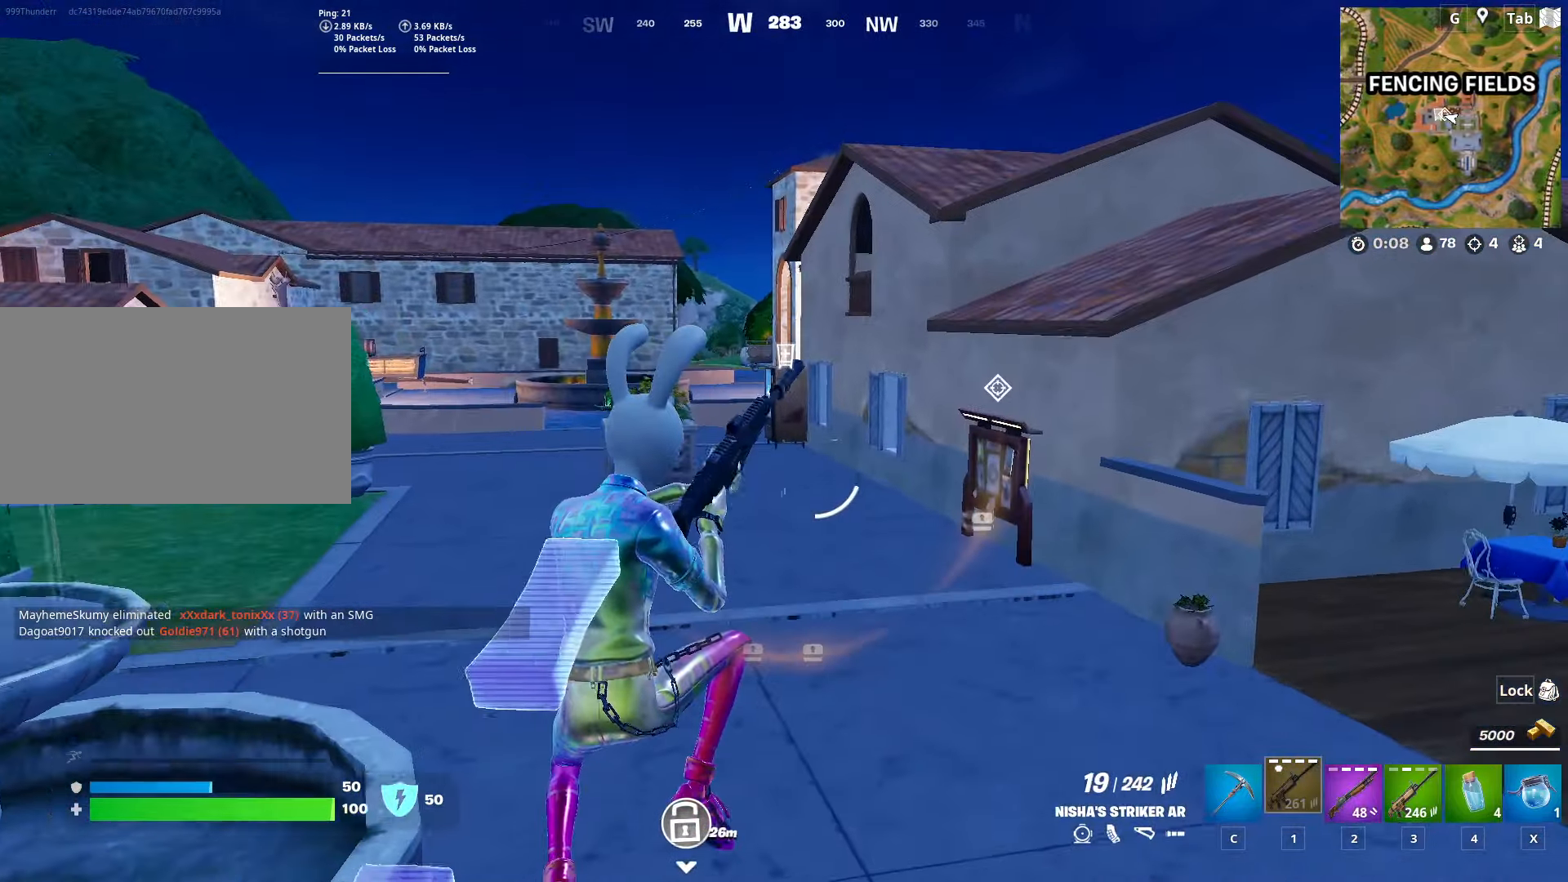
{"keys": ["d", "w"], "mouse": [], "mouse_move": "still", "events": []}
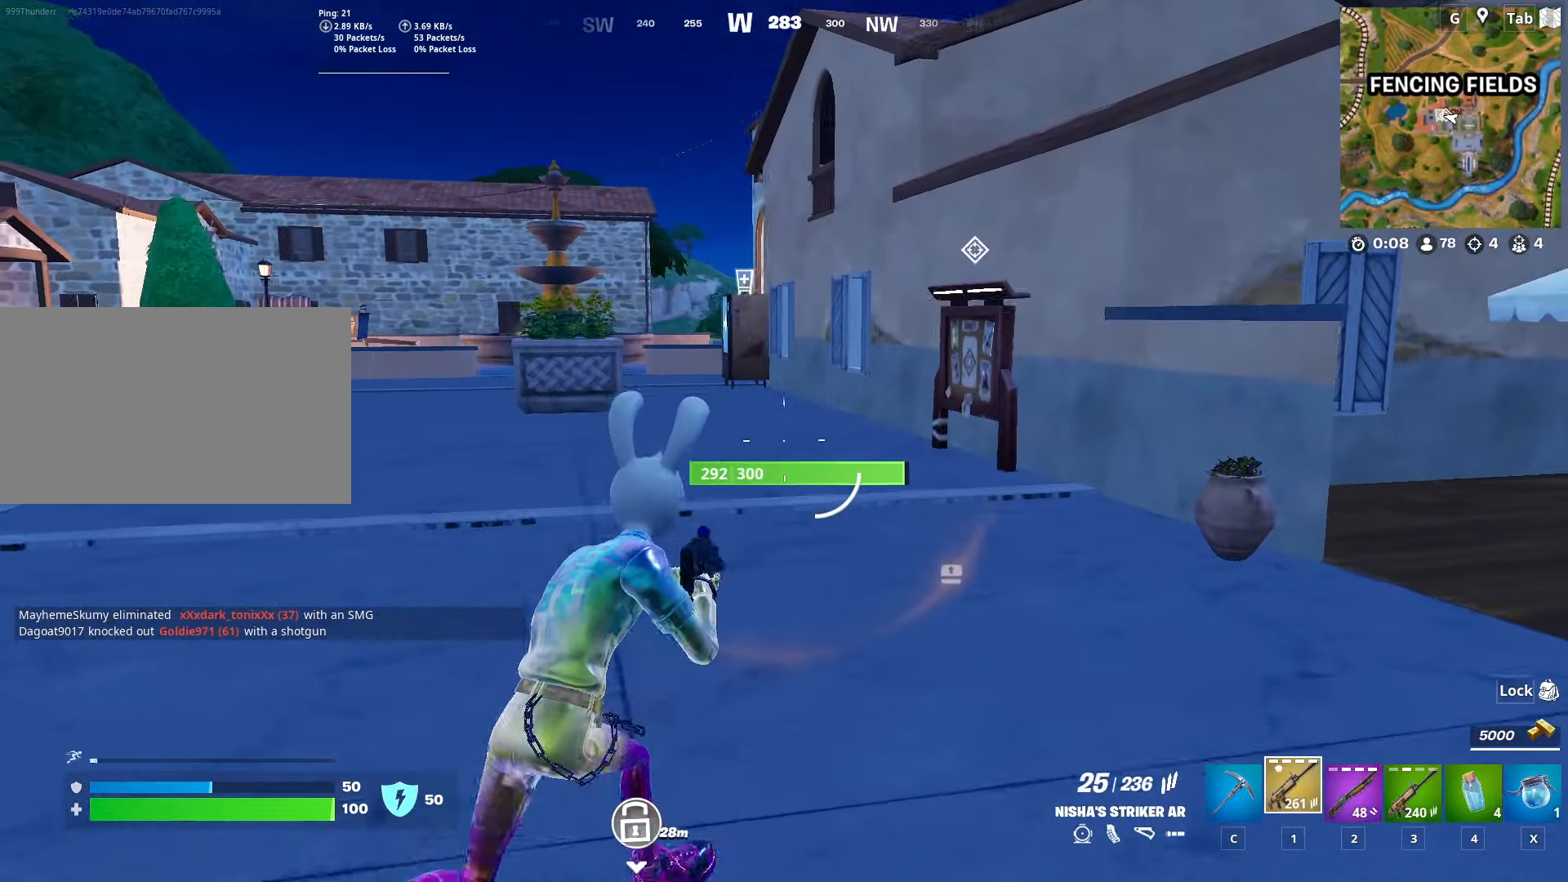
{"keys": ["w", "x"], "mouse": [], "mouse_move": "still", "events": [[317, "d", "up"], [450, "x", "down"]]}
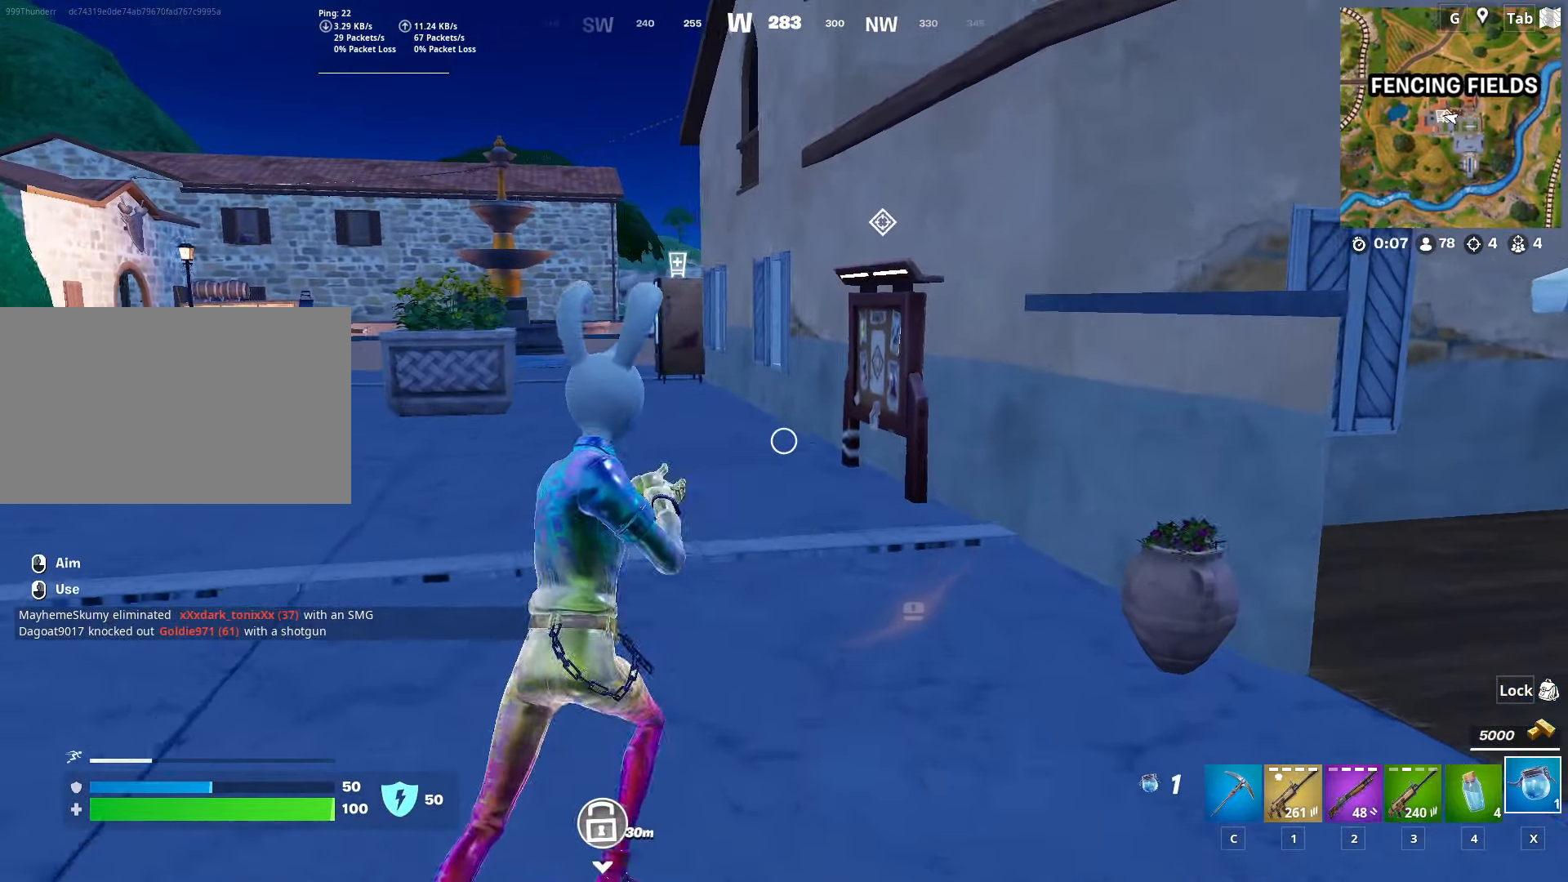
{"keys": ["w"], "mouse": [], "mouse_move": "up-left", "events": [[50, "x", "up"], [151, "d", "down"], [284, "d", "up"]]}
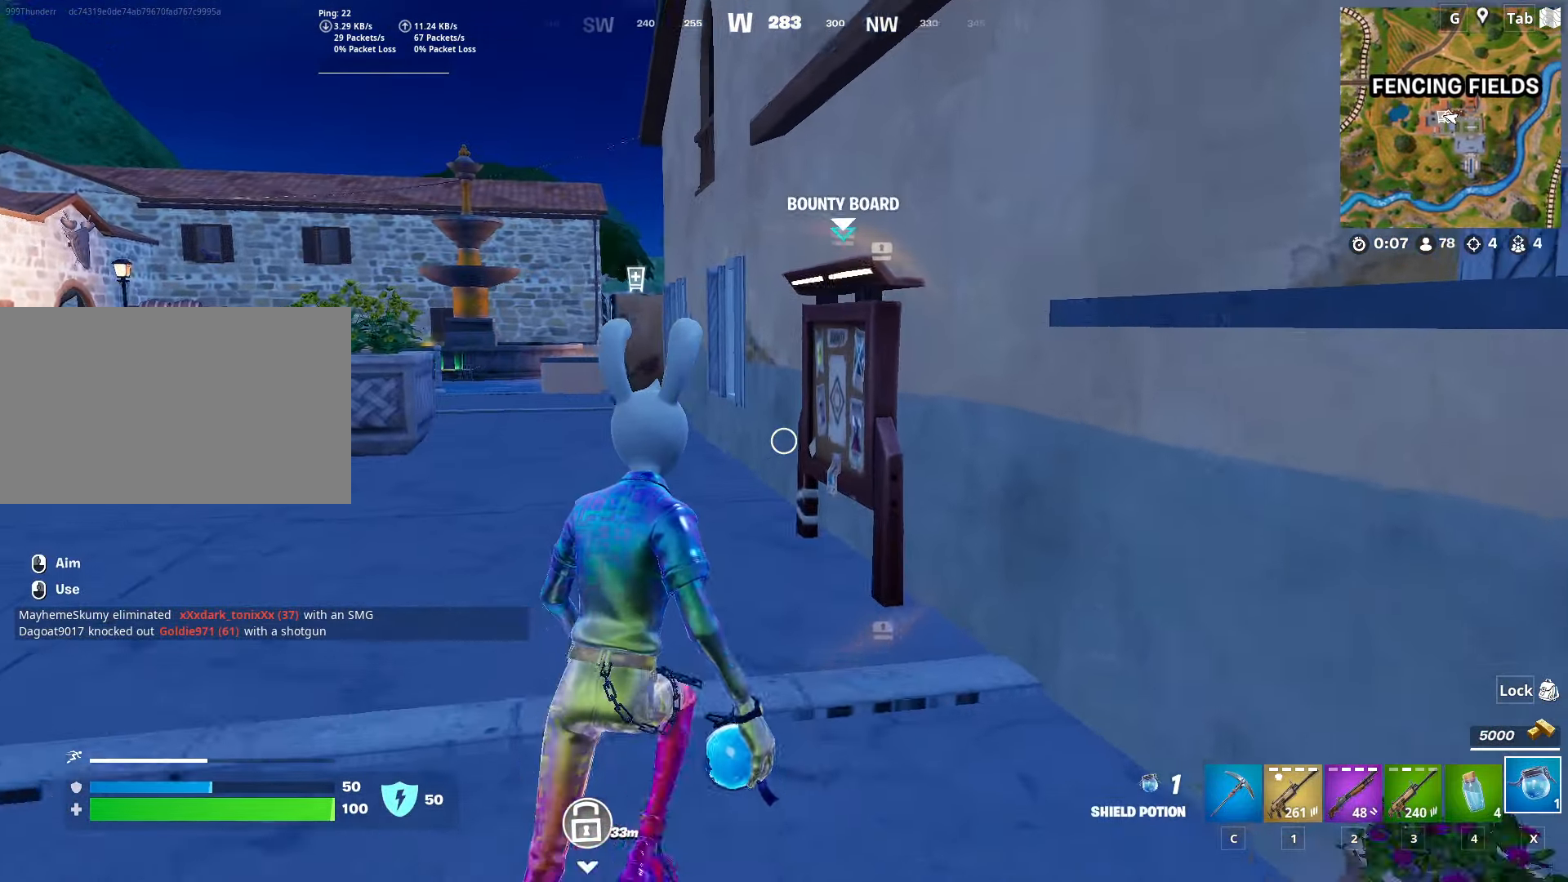
{"keys": [], "mouse": [], "mouse_move": "still", "events": [[300, "mouse_wheel", "down"], [300, "w", "up"], [350, "mouse_wheel", "up"]]}
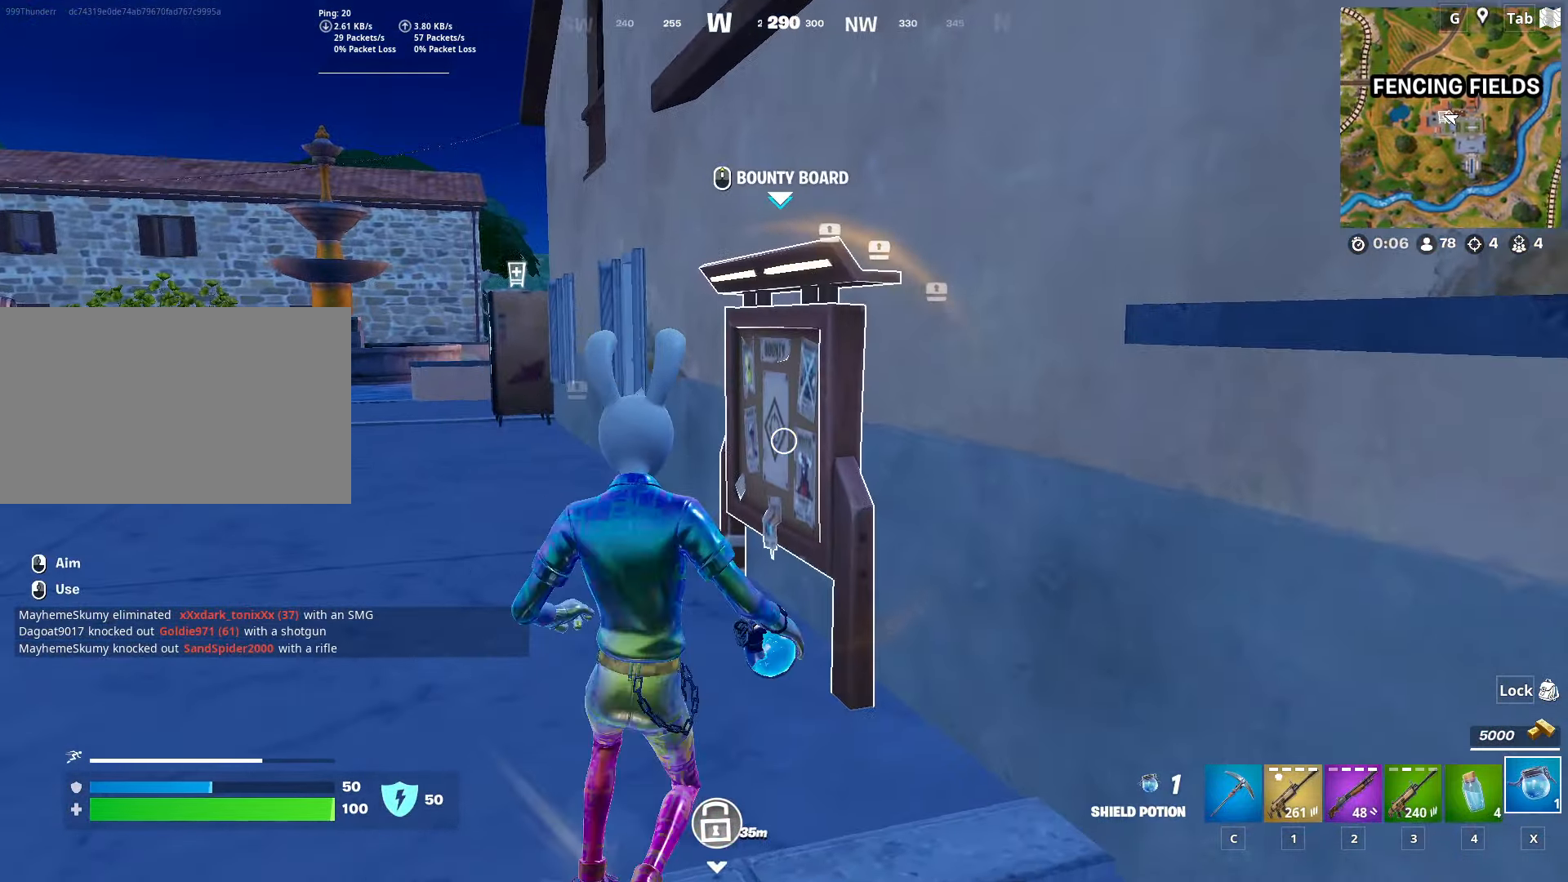
{"keys": [], "mouse": [], "mouse_move": "down-left", "events": [[217, "w", "down"], [267, "mouse_wheel", "down"], [317, "mouse_wheel", "up"], [417, "w", "up"]]}
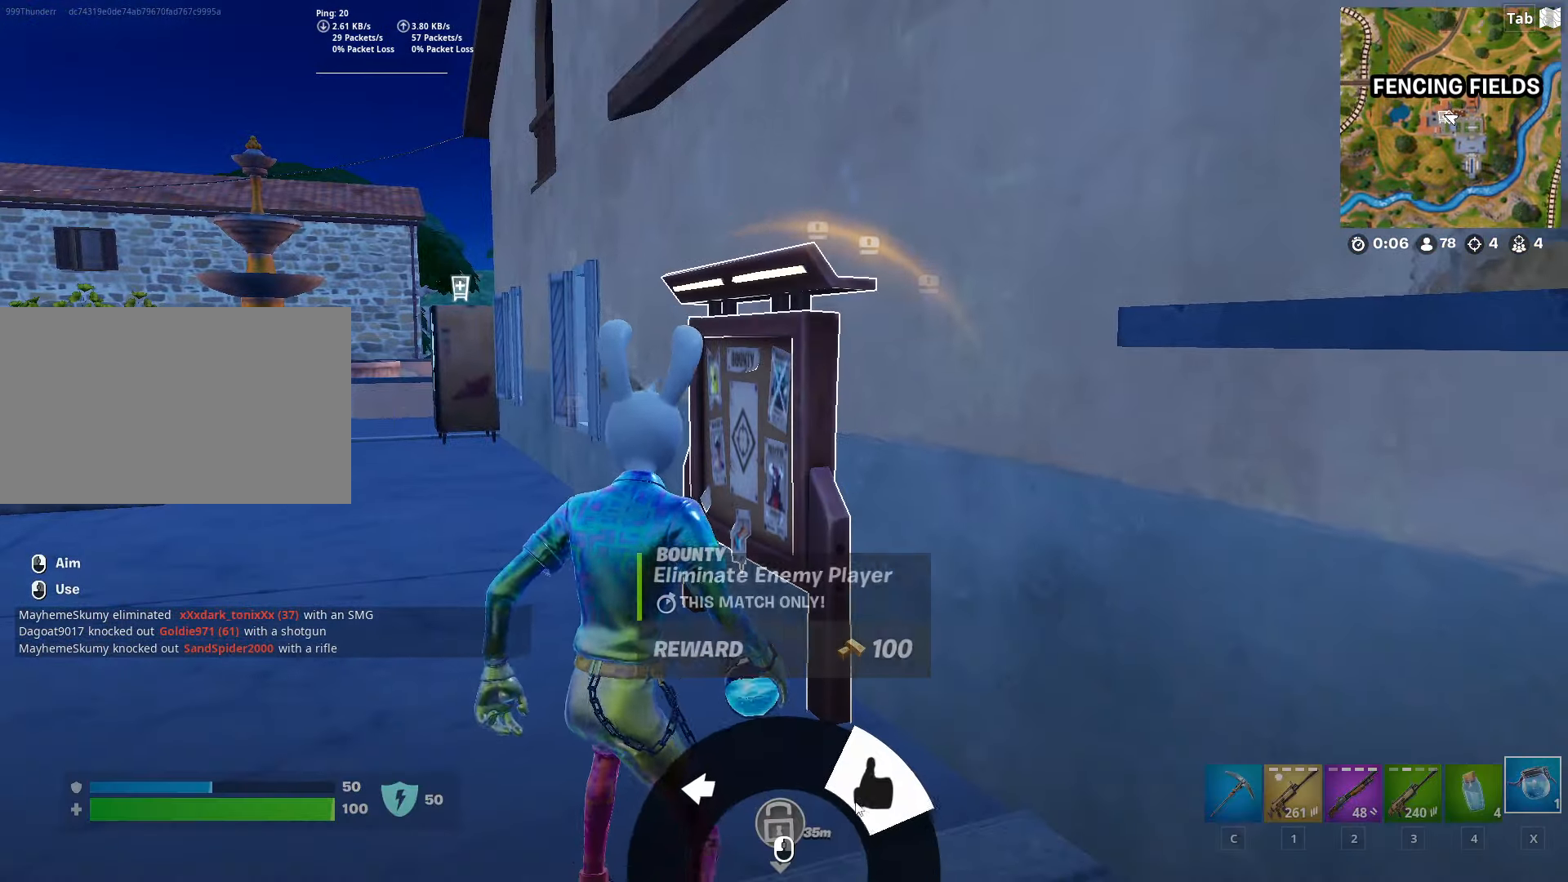
{"keys": ["w"], "mouse": ["left"], "mouse_move": "left", "events": [[50, "mouse_left", "down"], [150, "mouse_left", "up"], [233, "w", "down"], [434, "mouse_left", "down"]]}
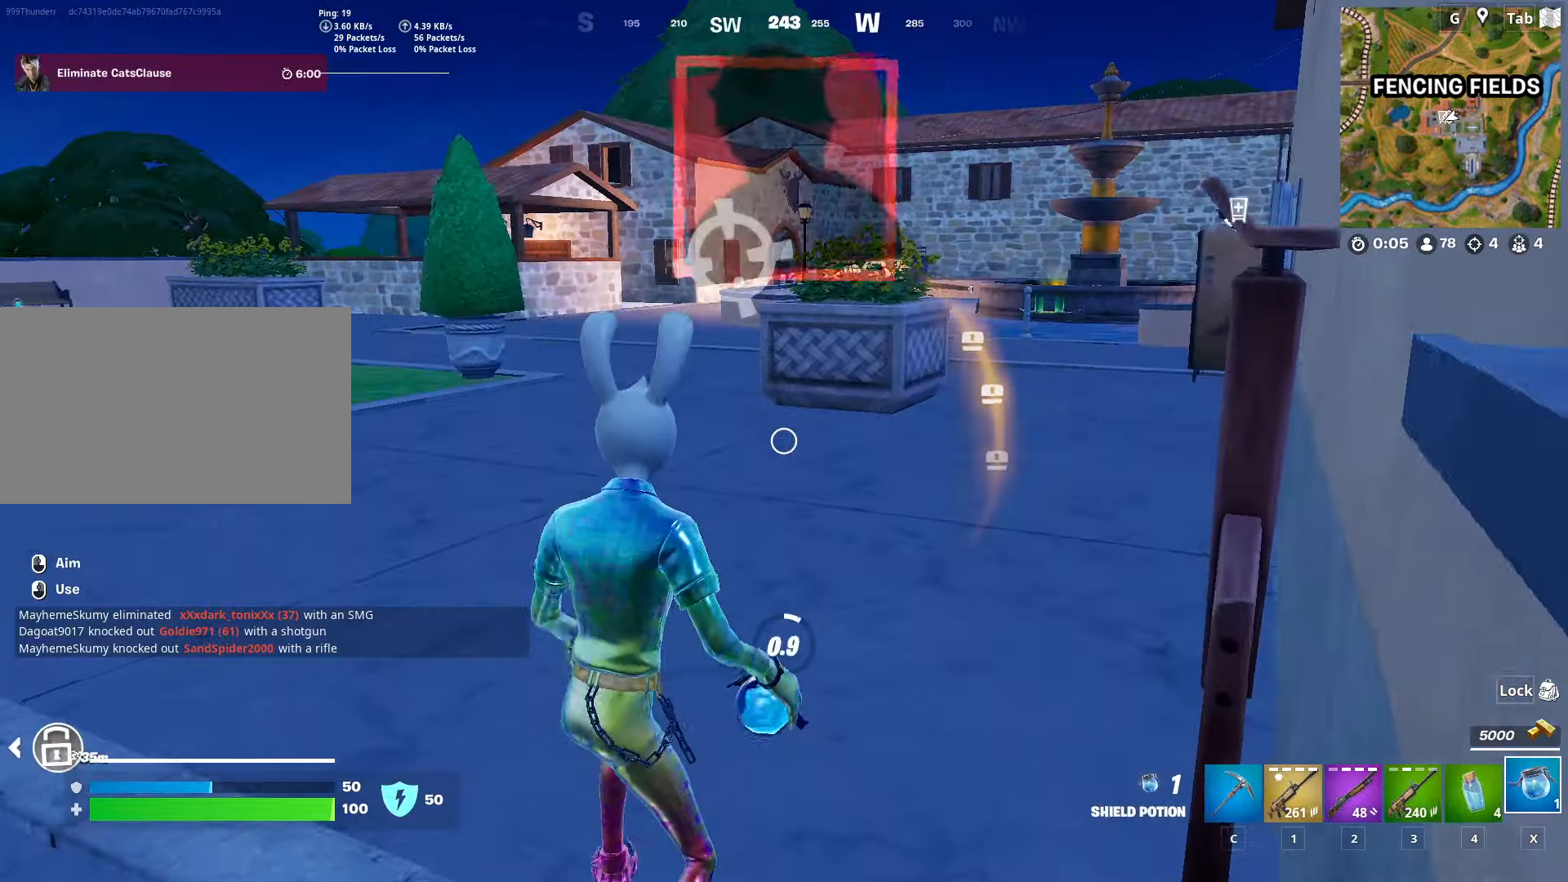
{"keys": ["d", "w"], "mouse": [], "mouse_move": "left", "events": [[167, "d", "down"], [167, "space", "down"], [300, "mouse_left", "up"], [400, "space", "up"]]}
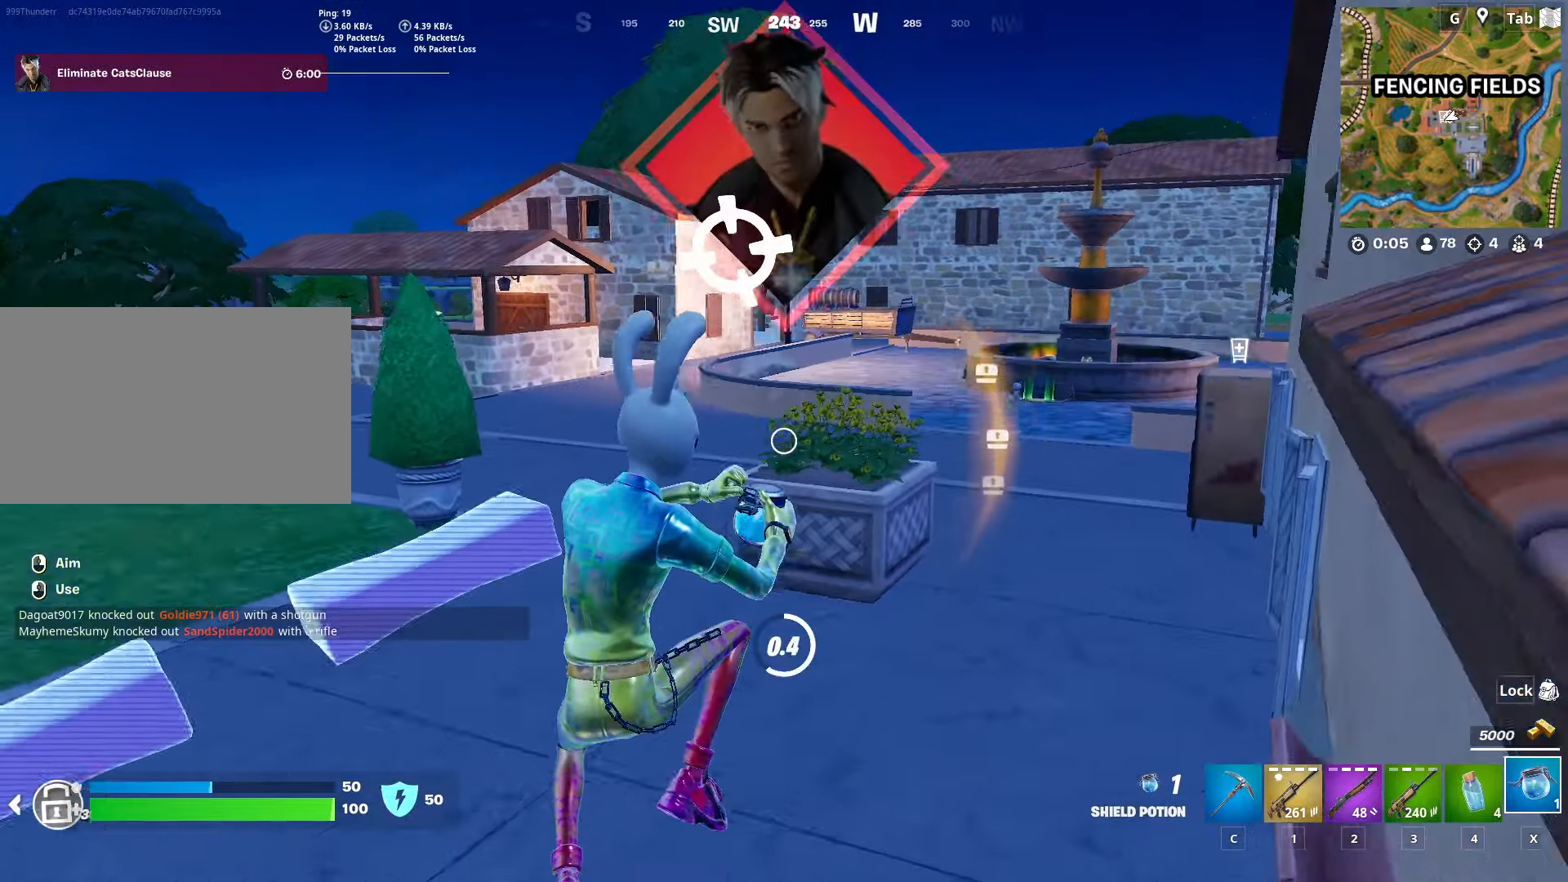
{"keys": ["w"], "mouse": [], "mouse_move": "still", "events": [[84, "d", "up"]]}
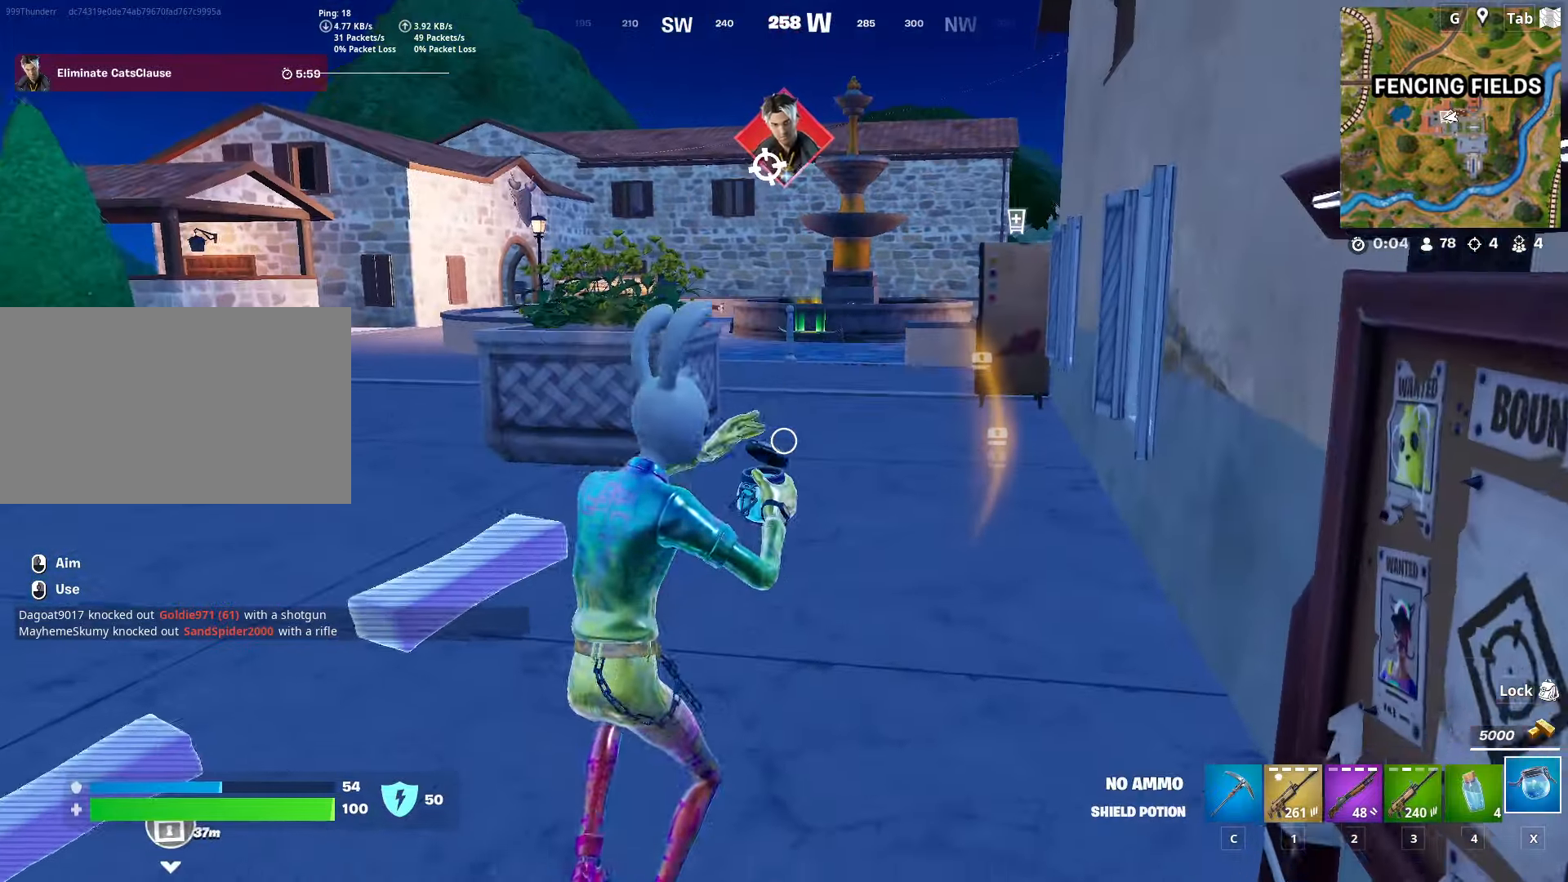
{"keys": ["w"], "mouse": [], "mouse_move": "still", "events": []}
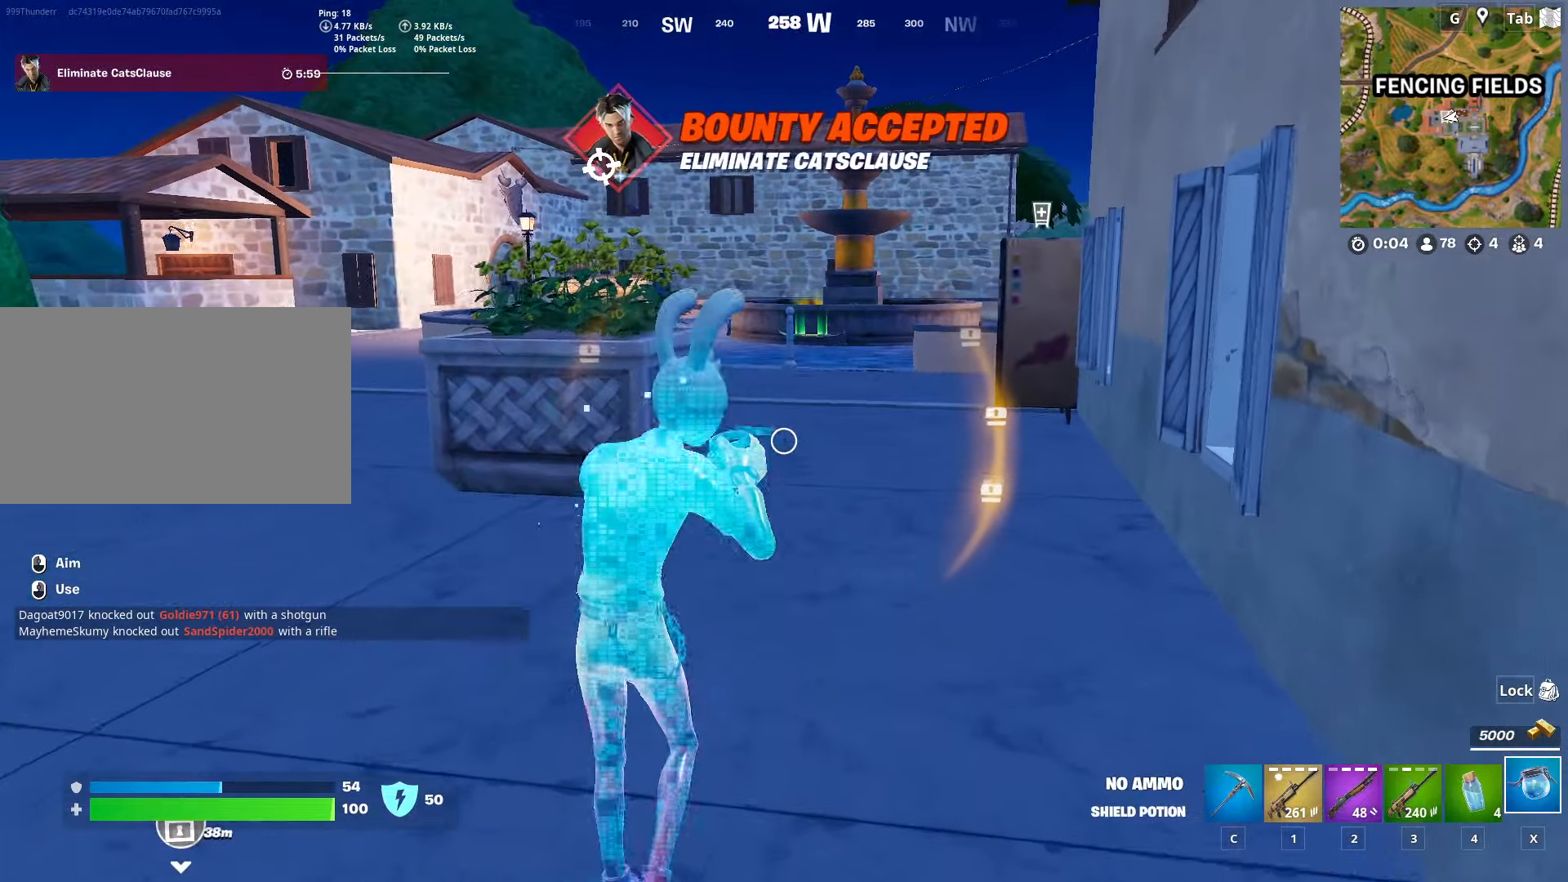
{"keys": ["w"], "mouse": [], "mouse_move": "still", "events": []}
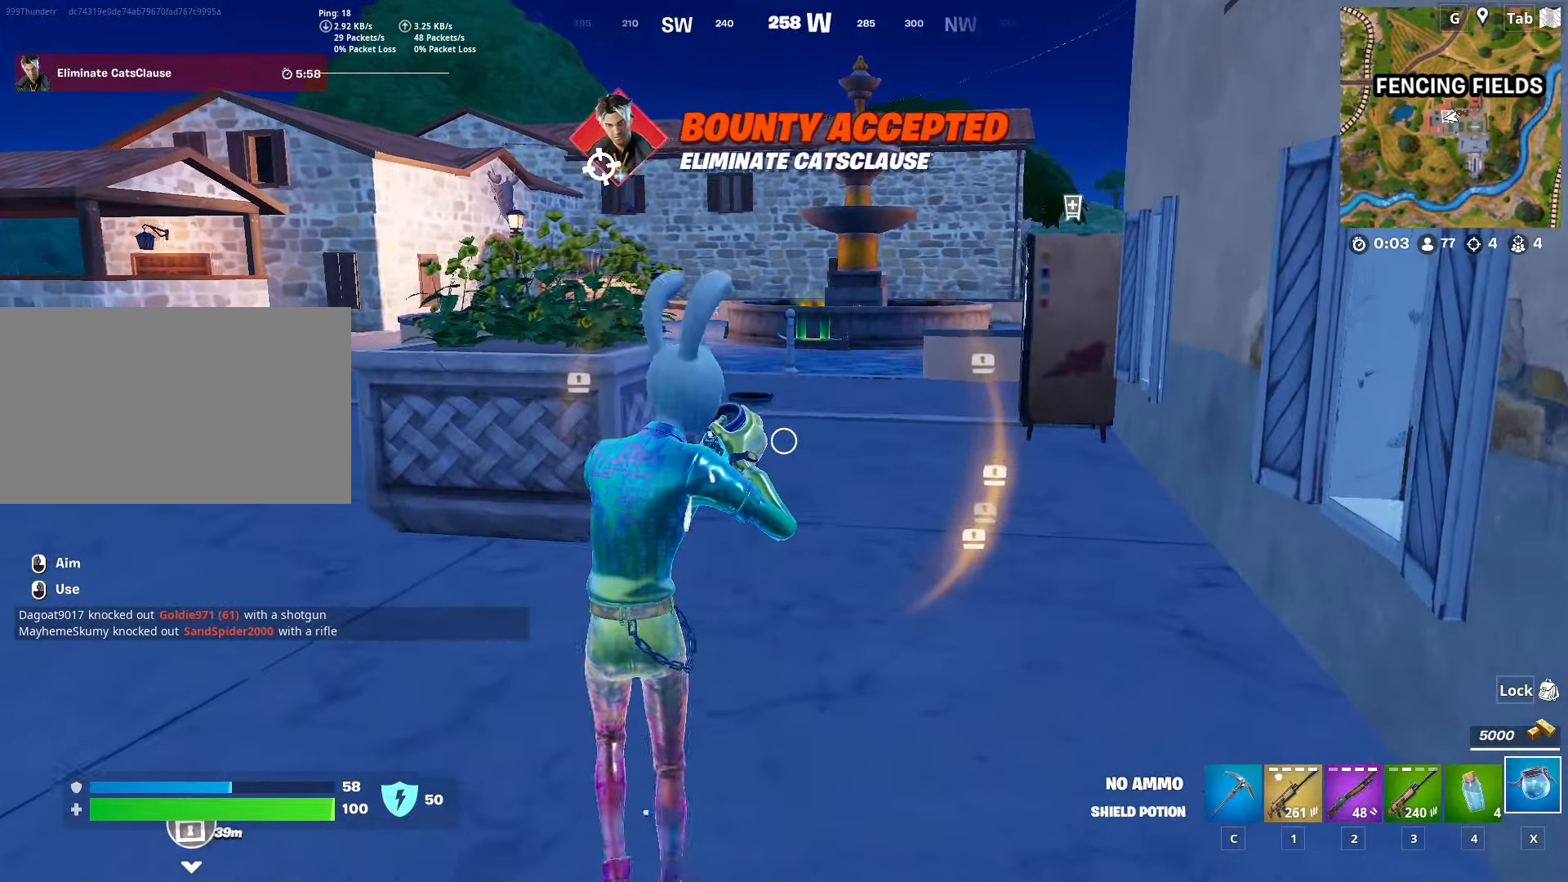
{"keys": ["w"], "mouse": [], "mouse_move": "still", "events": []}
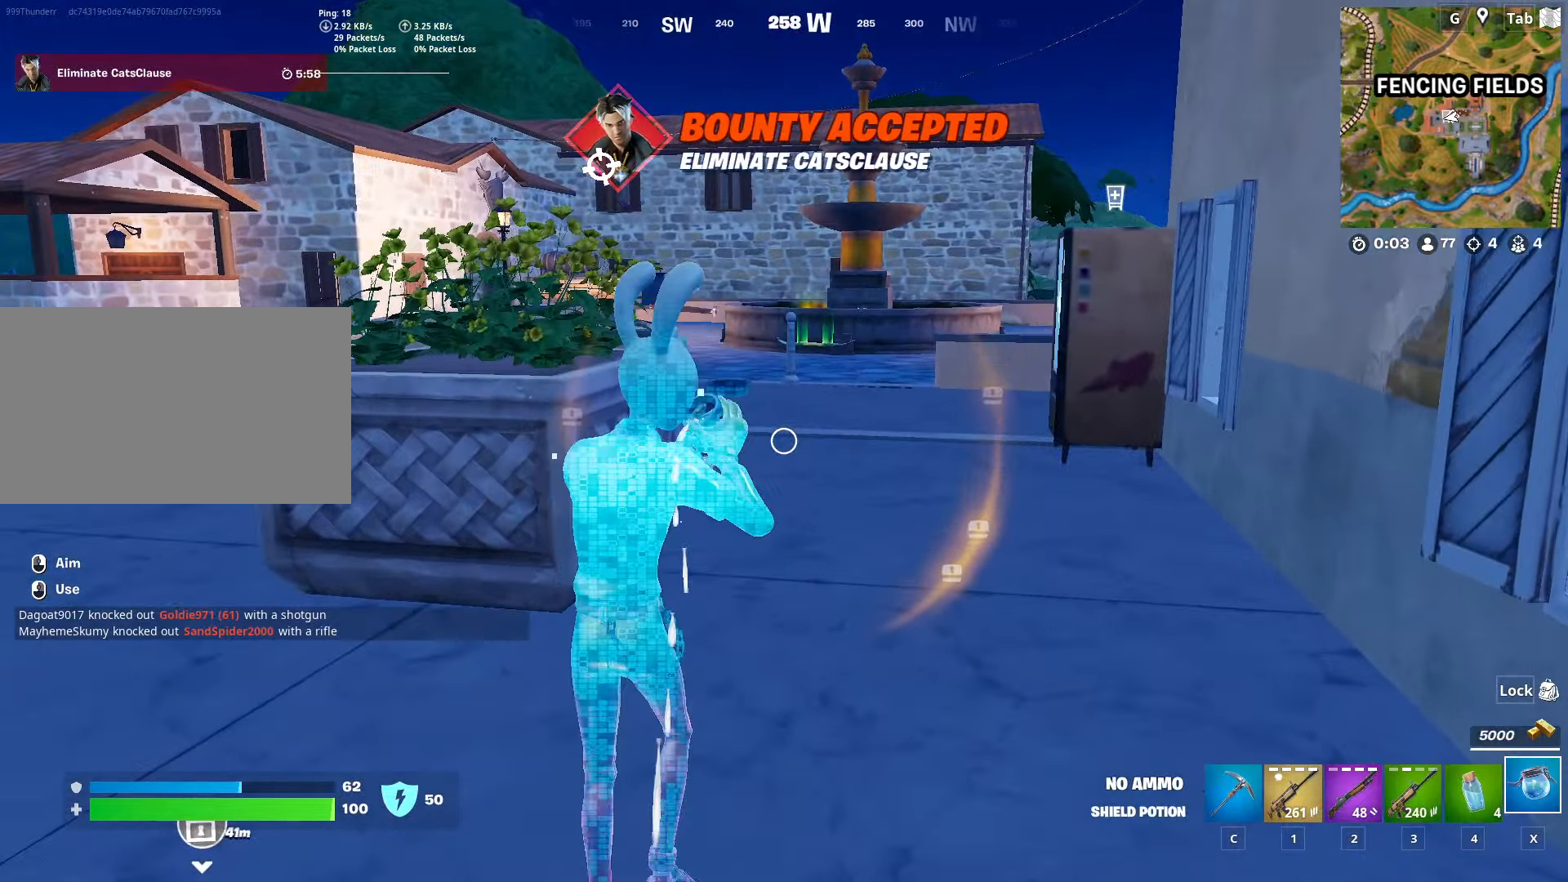
{"keys": ["w"], "mouse": [], "mouse_move": "still", "events": []}
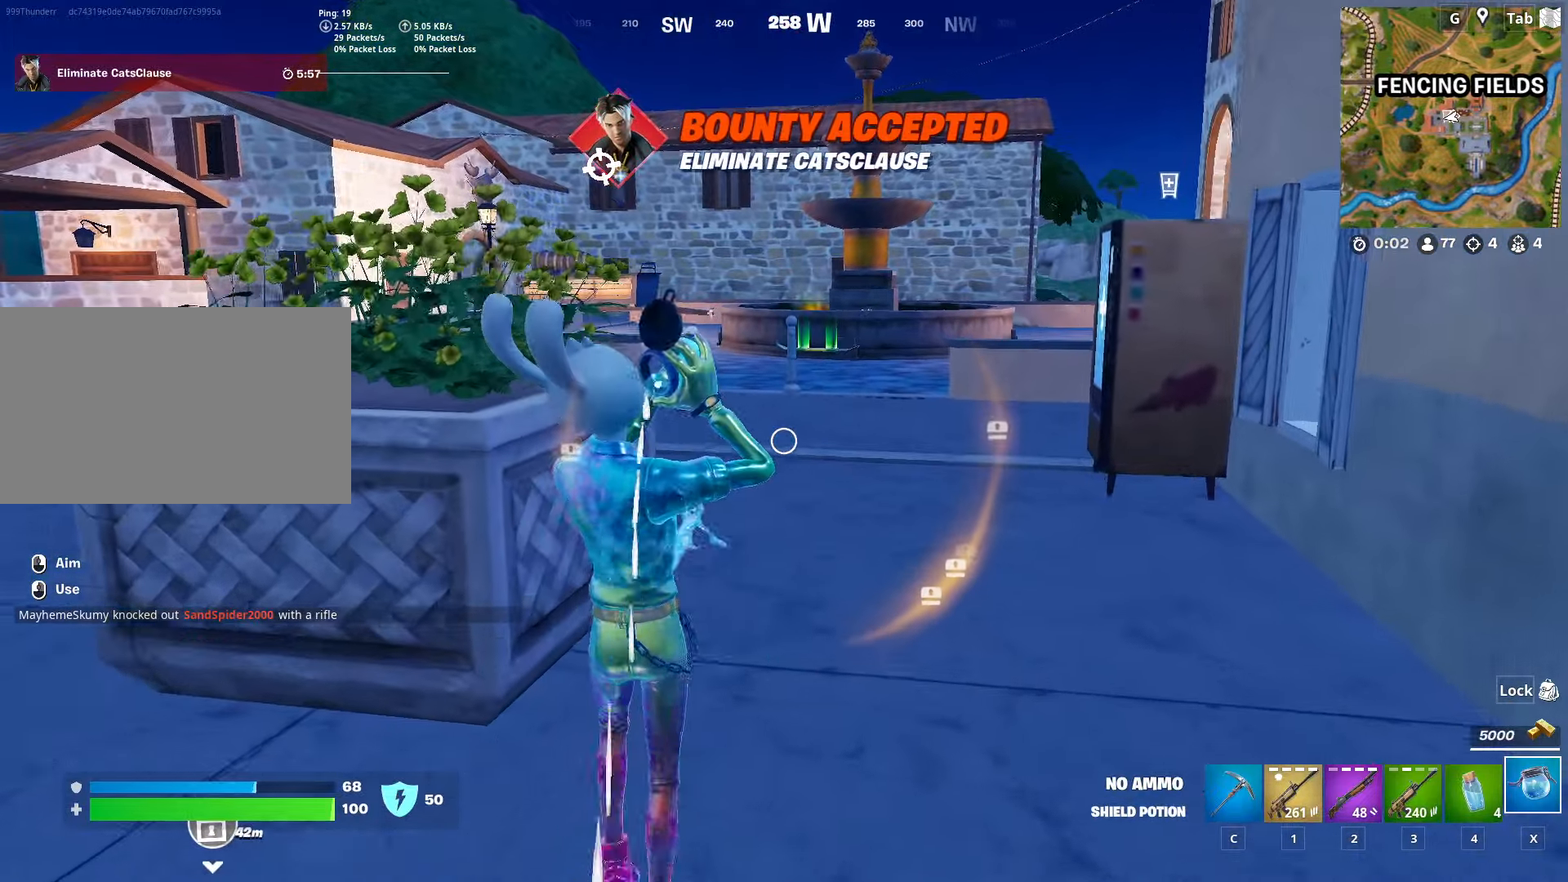
{"keys": ["w"], "mouse": [], "mouse_move": "still", "events": []}
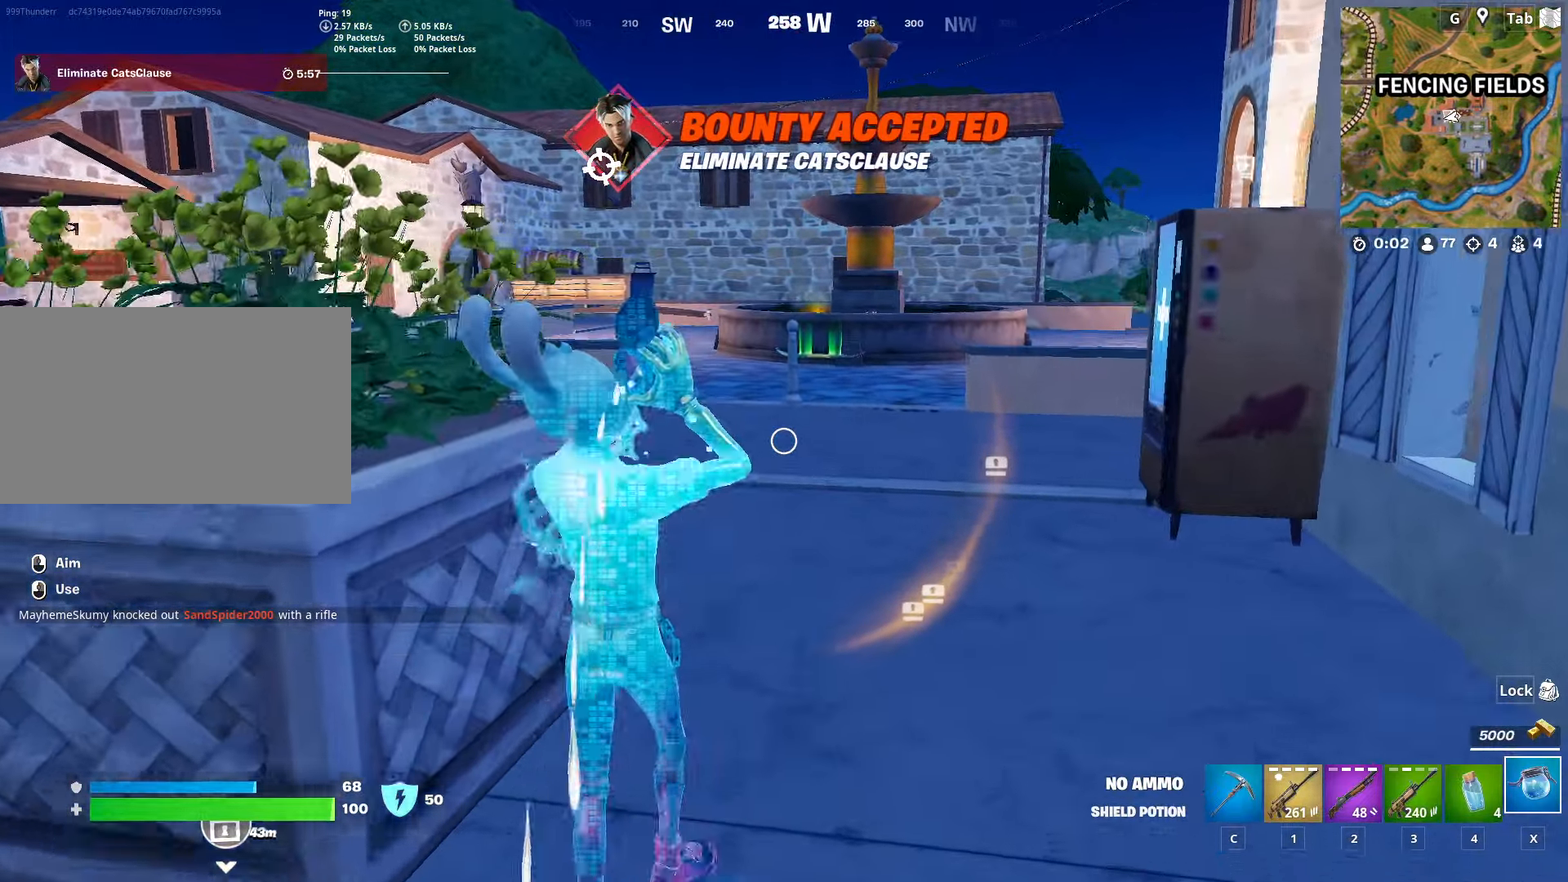
{"keys": ["w"], "mouse": [], "mouse_move": "down-right", "events": [[134, "caps_lock", "down"], [317, "caps_lock", "up"]]}
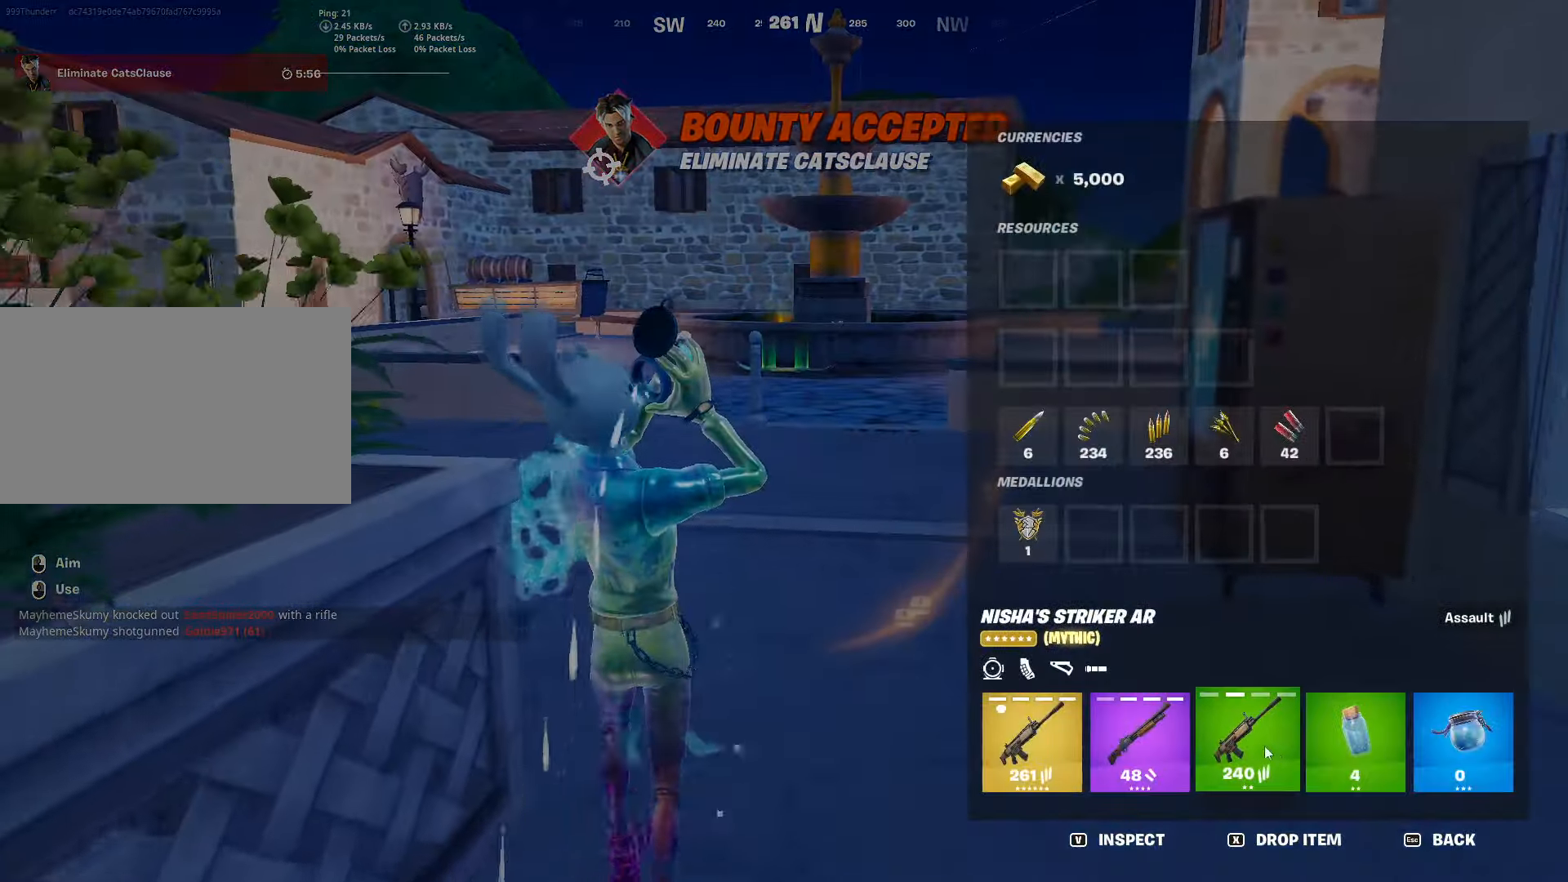
{"keys": ["caps_lock", "w"], "mouse": [], "mouse_move": "still", "events": [[100, "mouse_left", "down"], [233, "mouse_left", "up"], [384, "caps_lock", "down"]]}